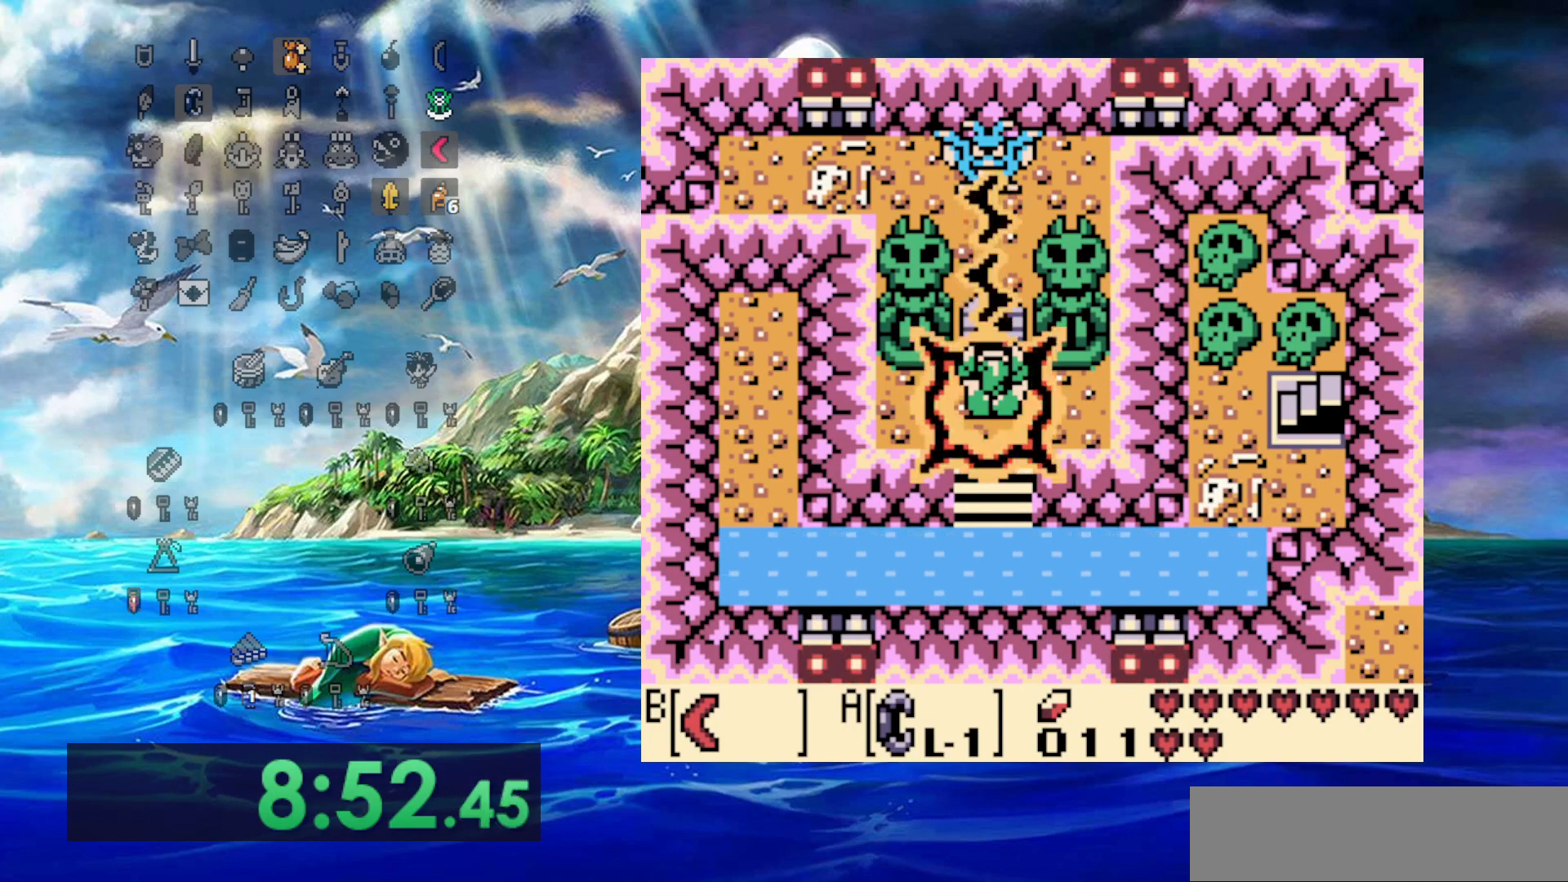
Gameplay with a controller (Nintendo layout); each line is a JSON object with the inputs held at the frame after it (dt_ms = milliseconds from this image to that frame). "events" lists button and stick changes between this image and that frame as [ms after this image, input, new state], when the widget could be followed in between. Not read: A L3 R3.
{"dt_ms": 500, "buttons": [], "events": []}
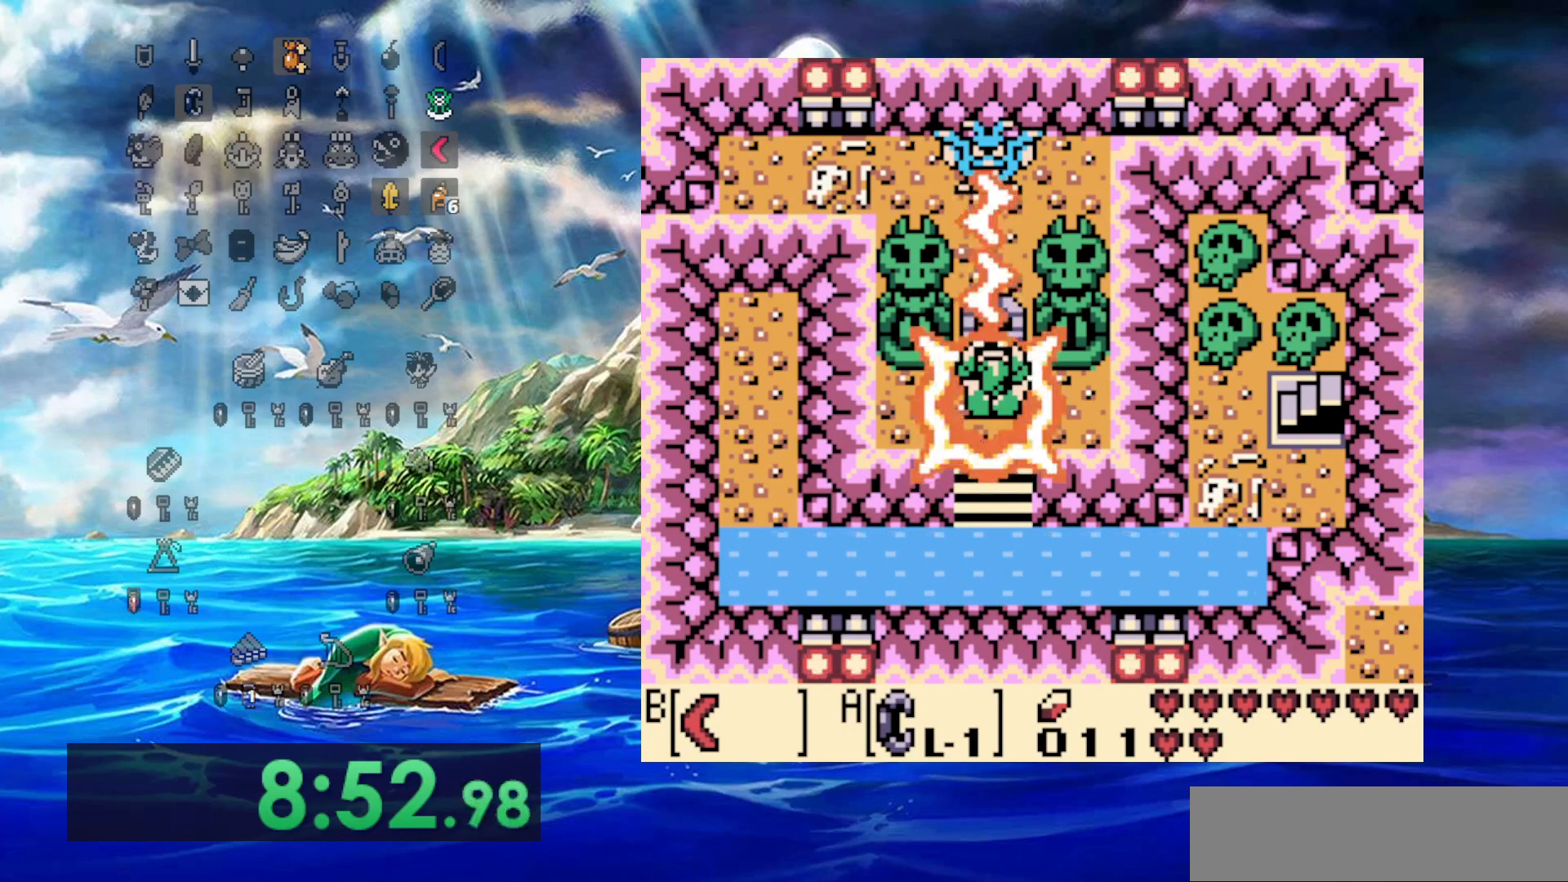
{"dt_ms": 500, "buttons": ["DPAD_RIGHT"], "events": [[267, "DPAD_RIGHT", "down"]]}
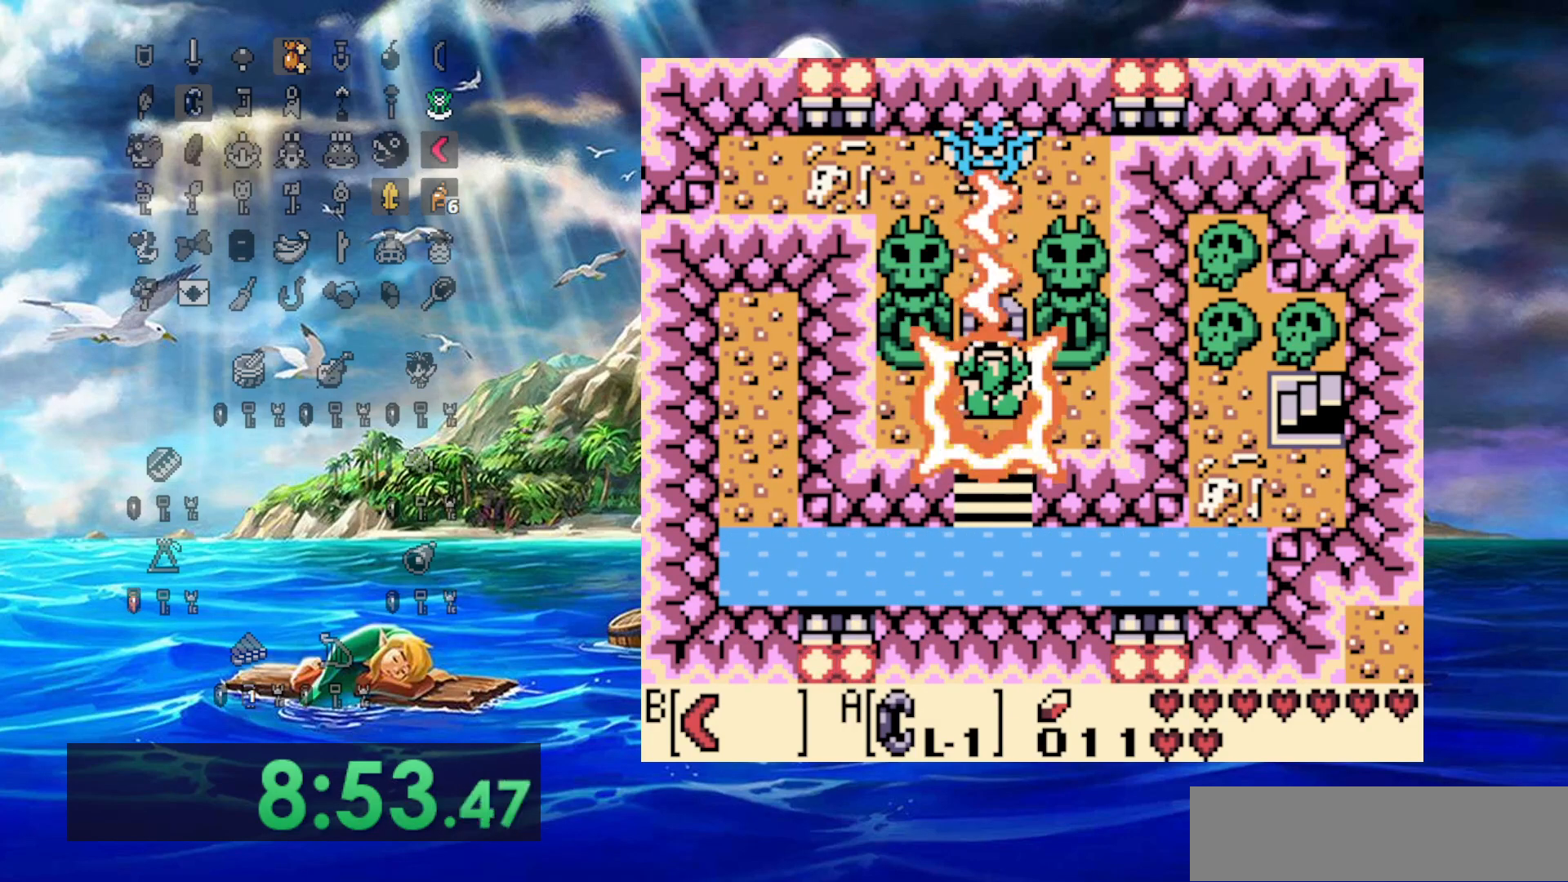
{"dt_ms": 500, "buttons": [], "events": [[67, "DPAD_RIGHT", "up"], [283, "B", "down"], [500, "B", "up"]]}
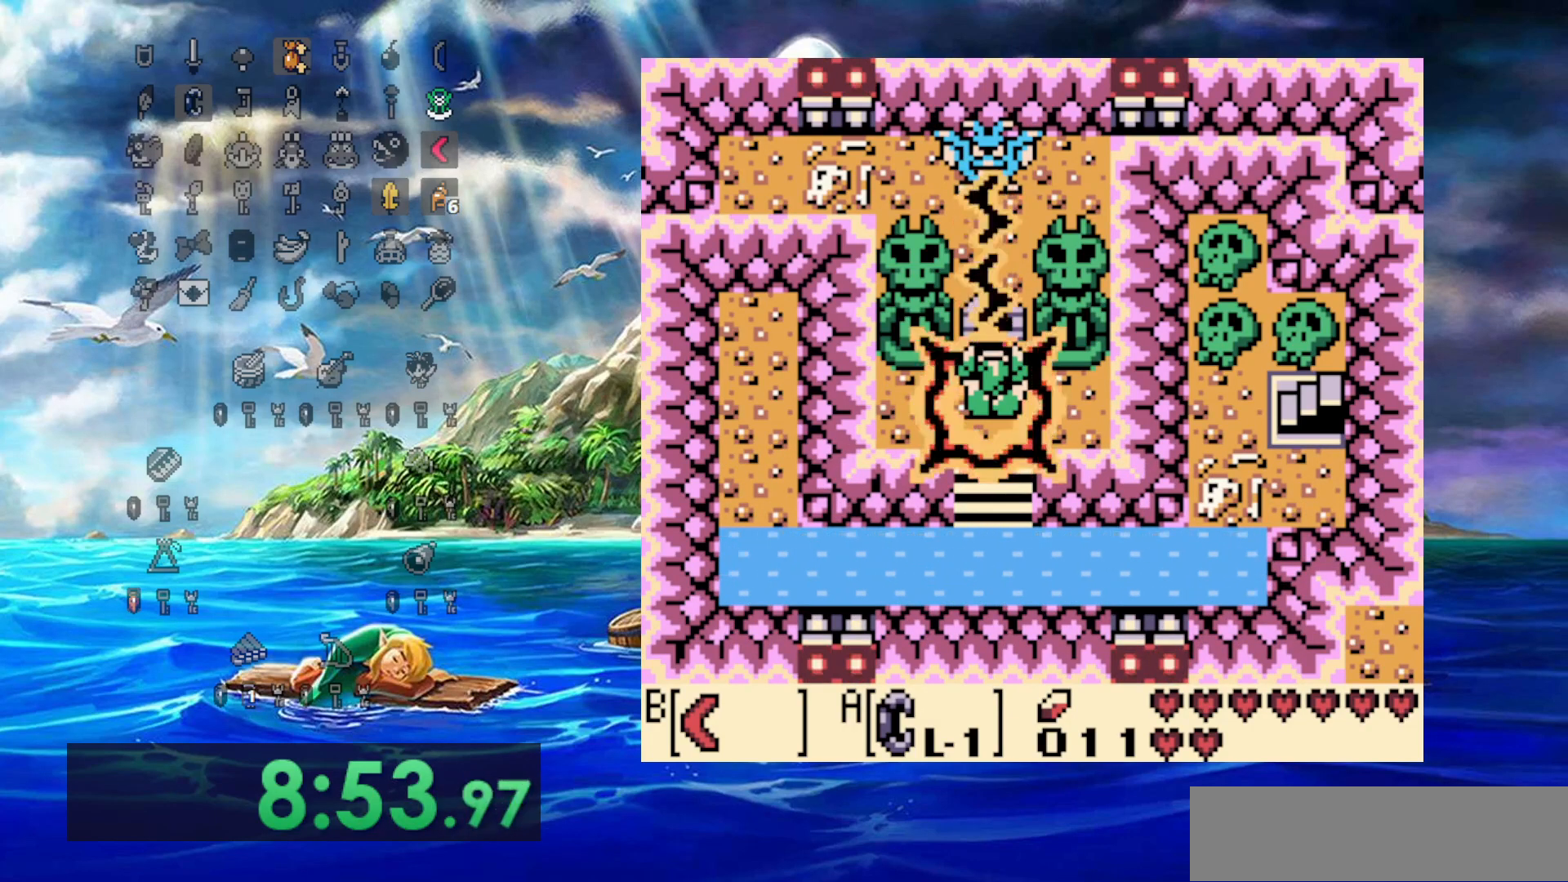
{"dt_ms": 500, "buttons": ["B"], "events": [[83, "B", "down"], [167, "B", "up"], [267, "B", "down"], [350, "B", "up"], [433, "B", "down"]]}
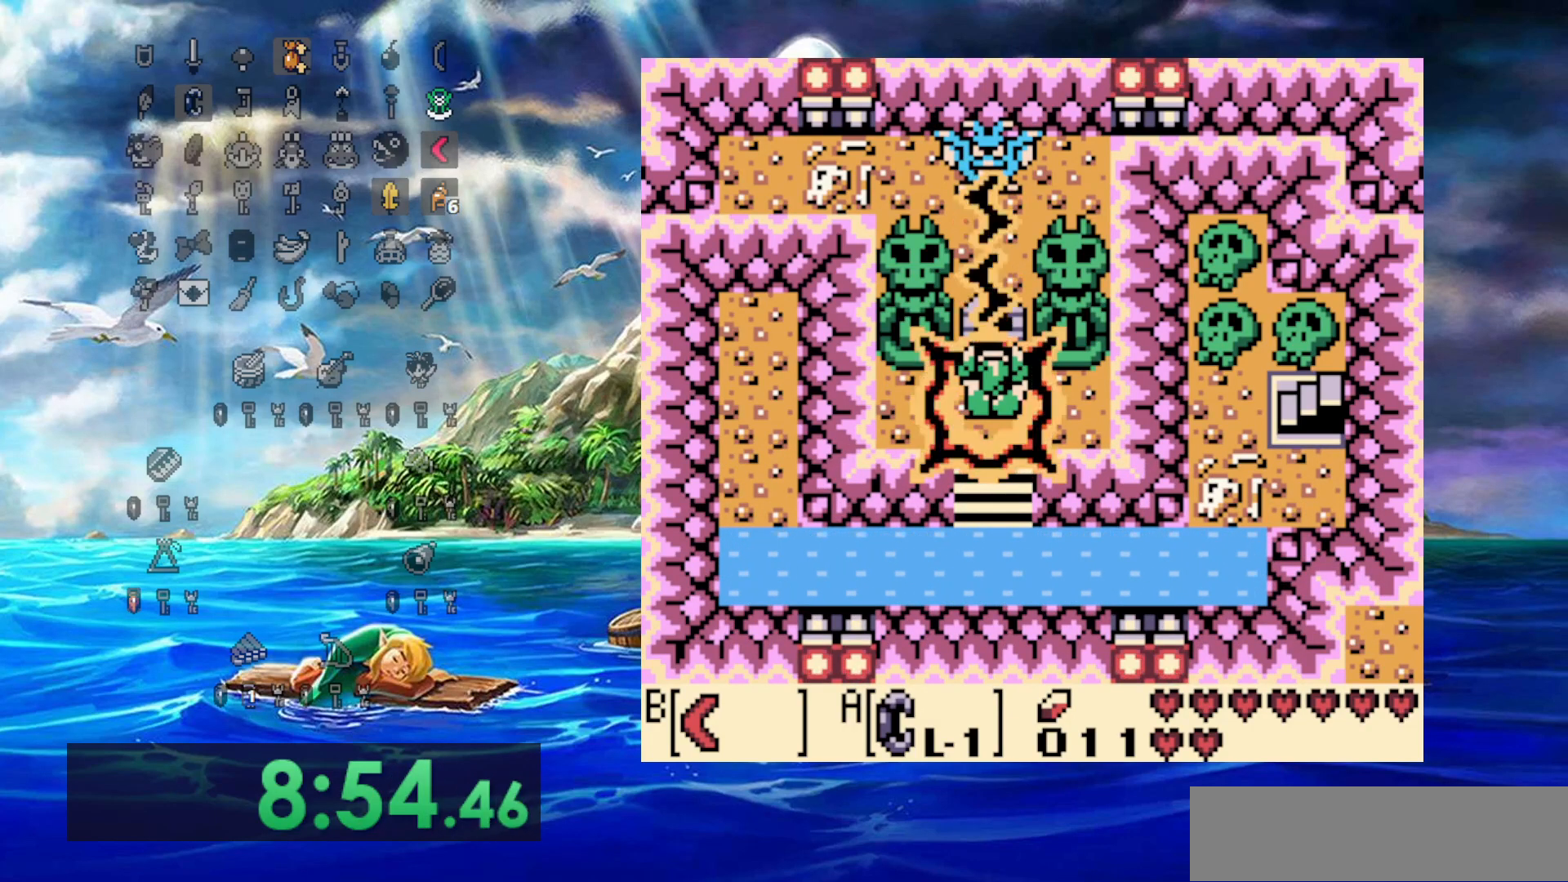
{"dt_ms": 500, "buttons": ["B"], "events": [[17, "B", "up"], [133, "B", "down"], [183, "B", "up"], [250, "B", "down"], [367, "B", "up"], [450, "B", "down"]]}
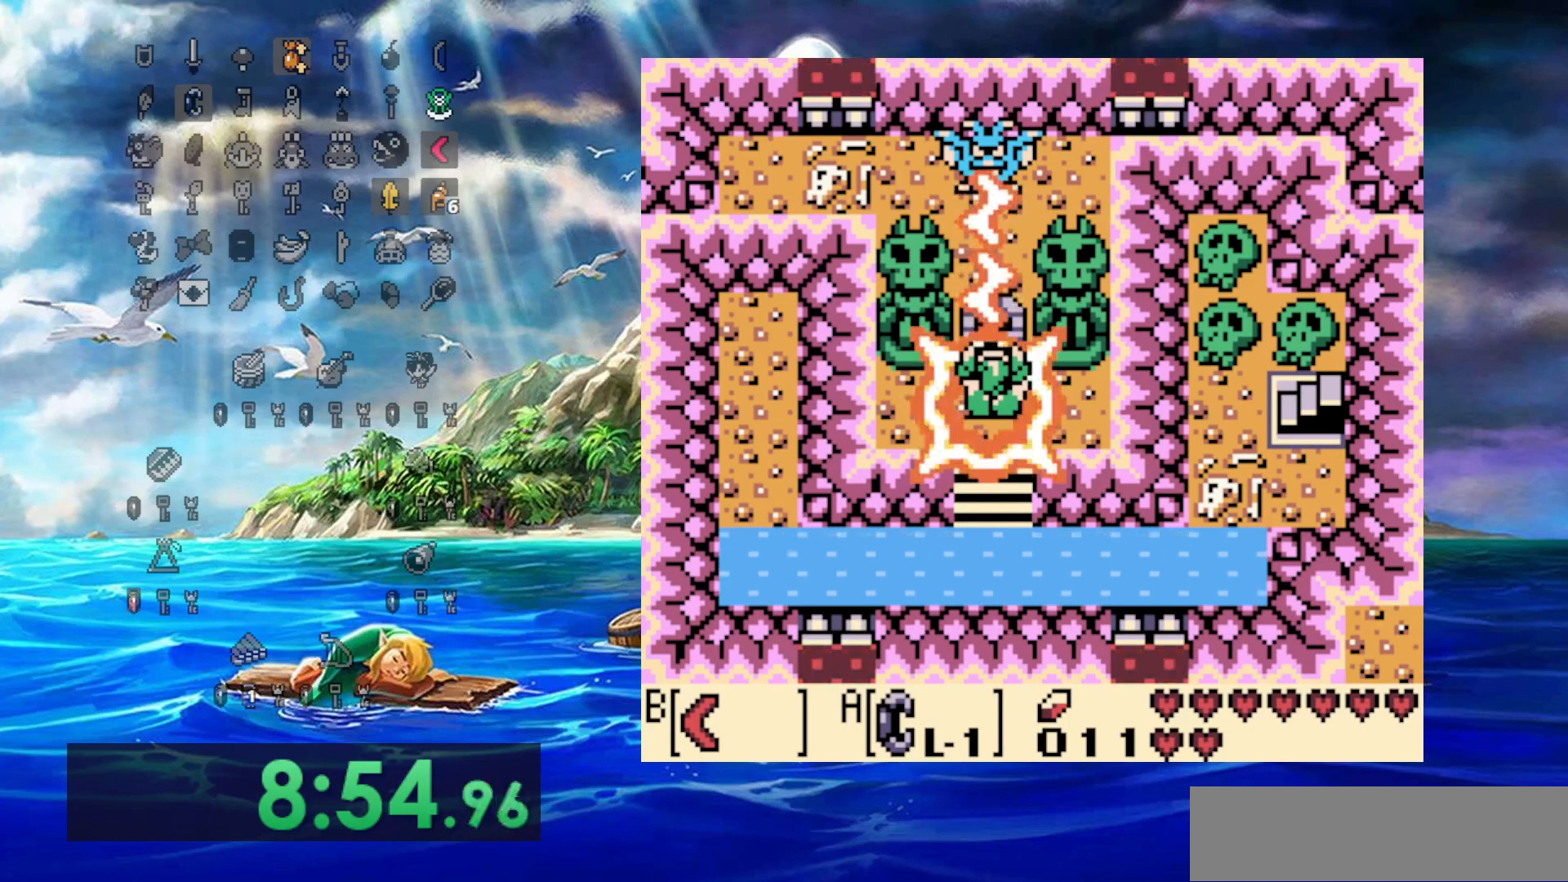
{"dt_ms": 500, "buttons": [], "events": [[67, "B", "up"], [133, "B", "down"], [233, "B", "up"], [317, "B", "down"], [433, "B", "up"]]}
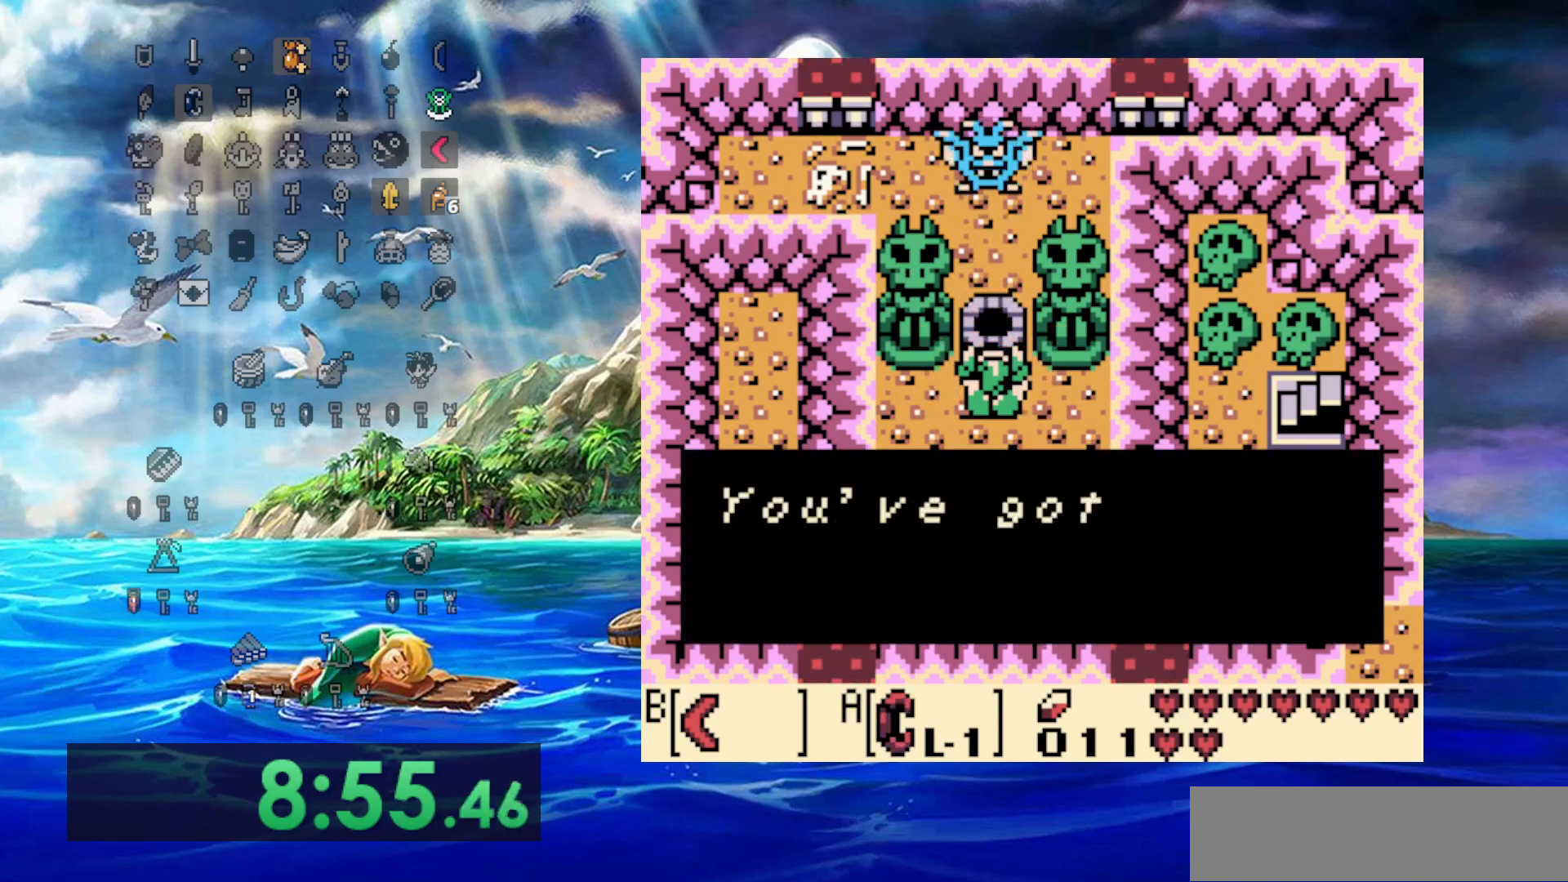
{"dt_ms": 500, "buttons": ["DPAD_RIGHT"], "events": [[33, "B", "down"], [33, "DPAD_RIGHT", "down"], [100, "B", "up"], [200, "B", "down"], [300, "B", "up"], [400, "B", "down"], [450, "B", "up"]]}
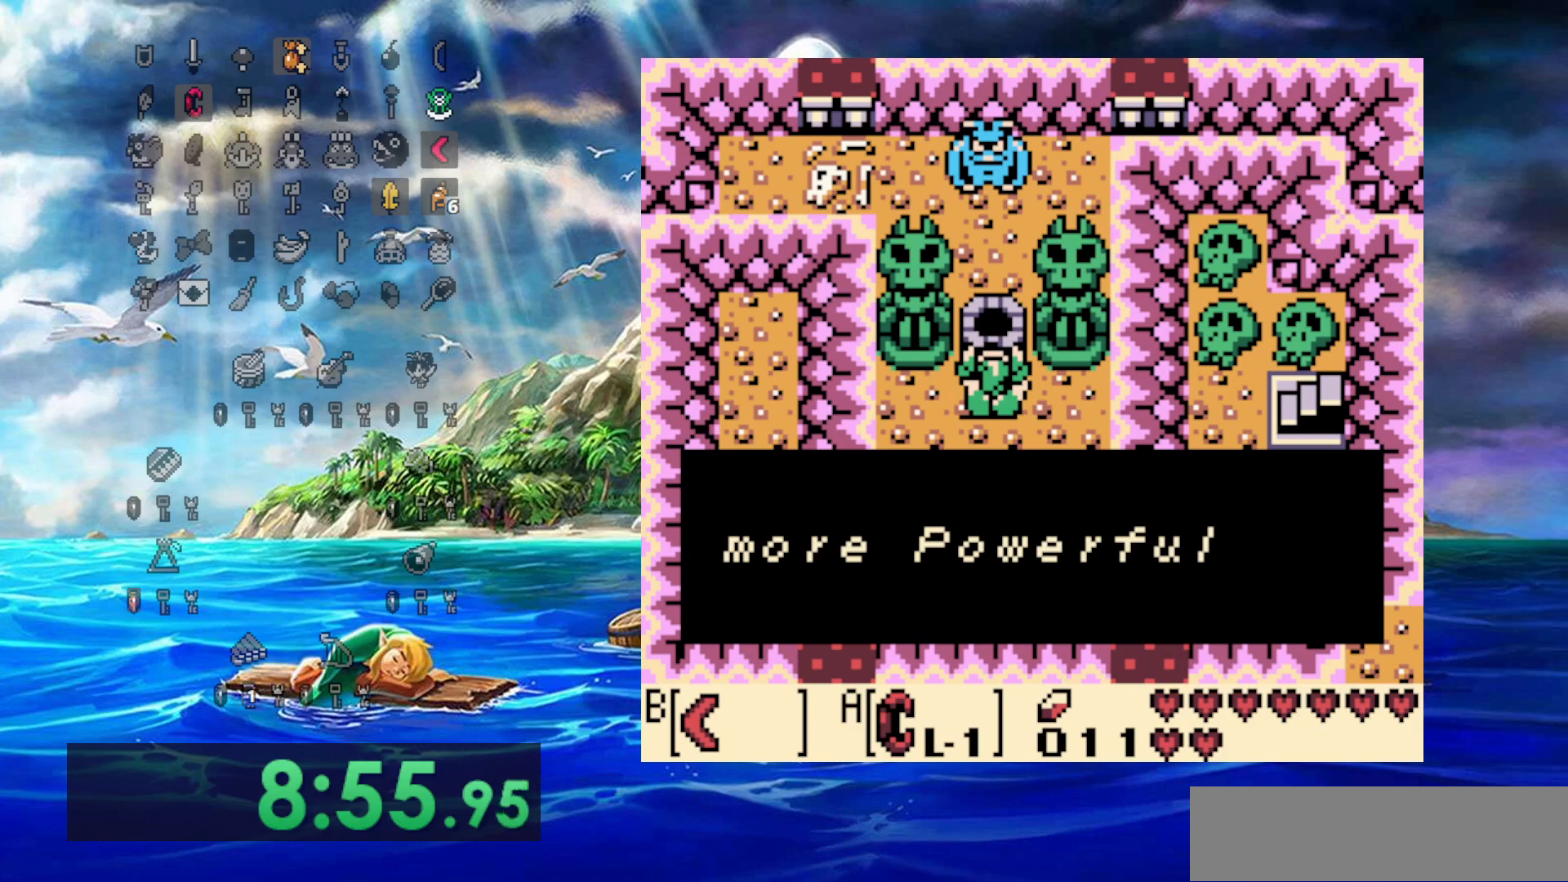
{"dt_ms": 500, "buttons": ["B", "DPAD_RIGHT"], "events": [[67, "B", "down"], [150, "B", "up"], [233, "B", "down"], [333, "B", "up"], [467, "B", "down"]]}
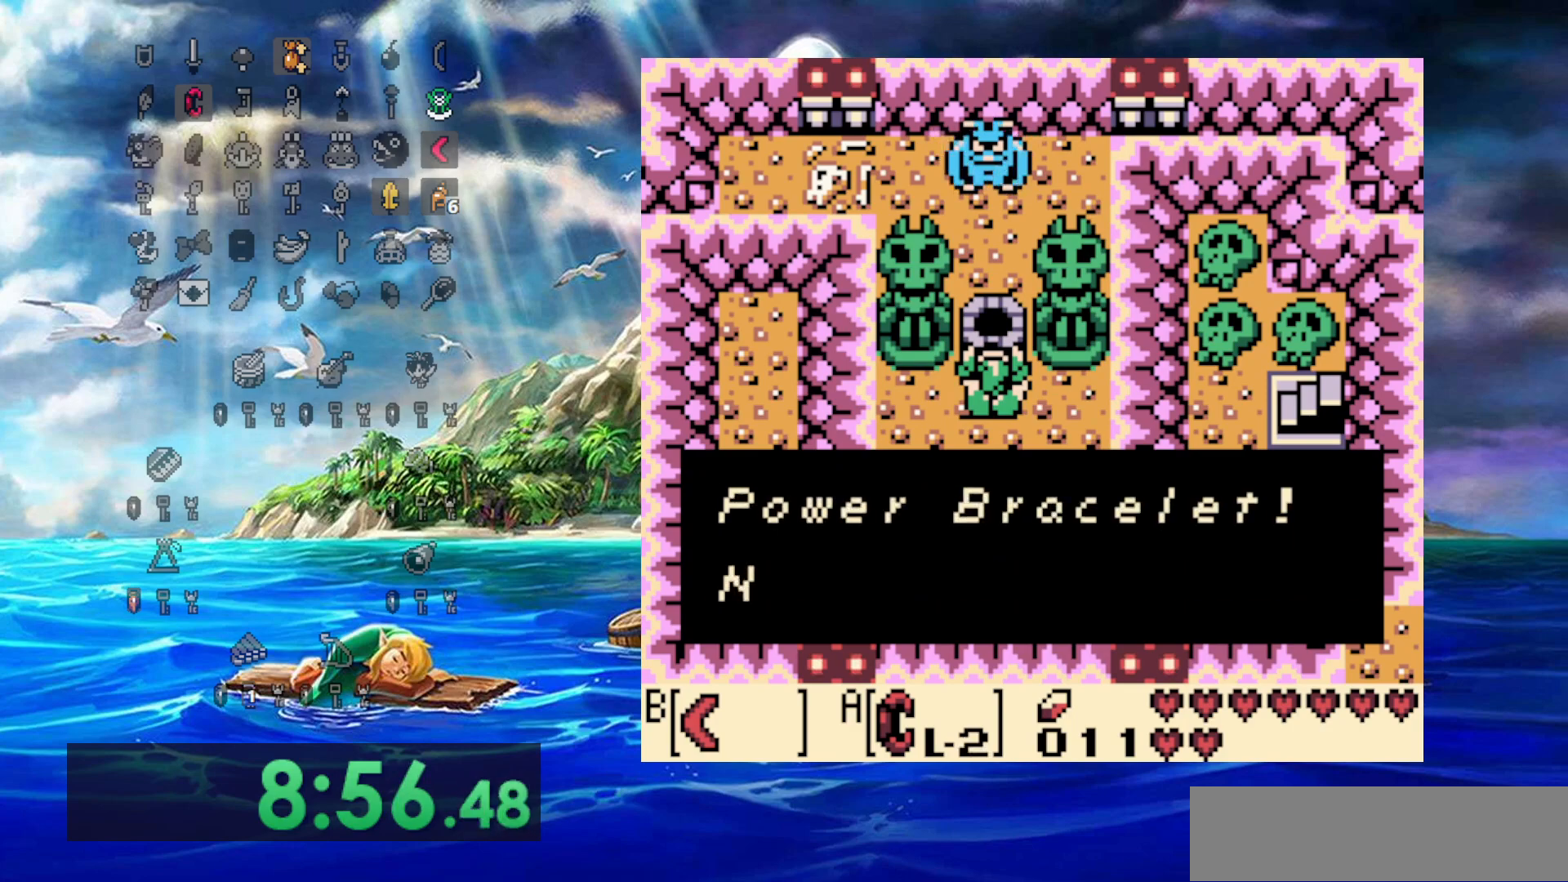
{"dt_ms": 500, "buttons": ["DPAD_RIGHT"], "events": [[50, "B", "up"], [133, "B", "down"], [217, "B", "up"], [317, "B", "down"], [383, "B", "up"]]}
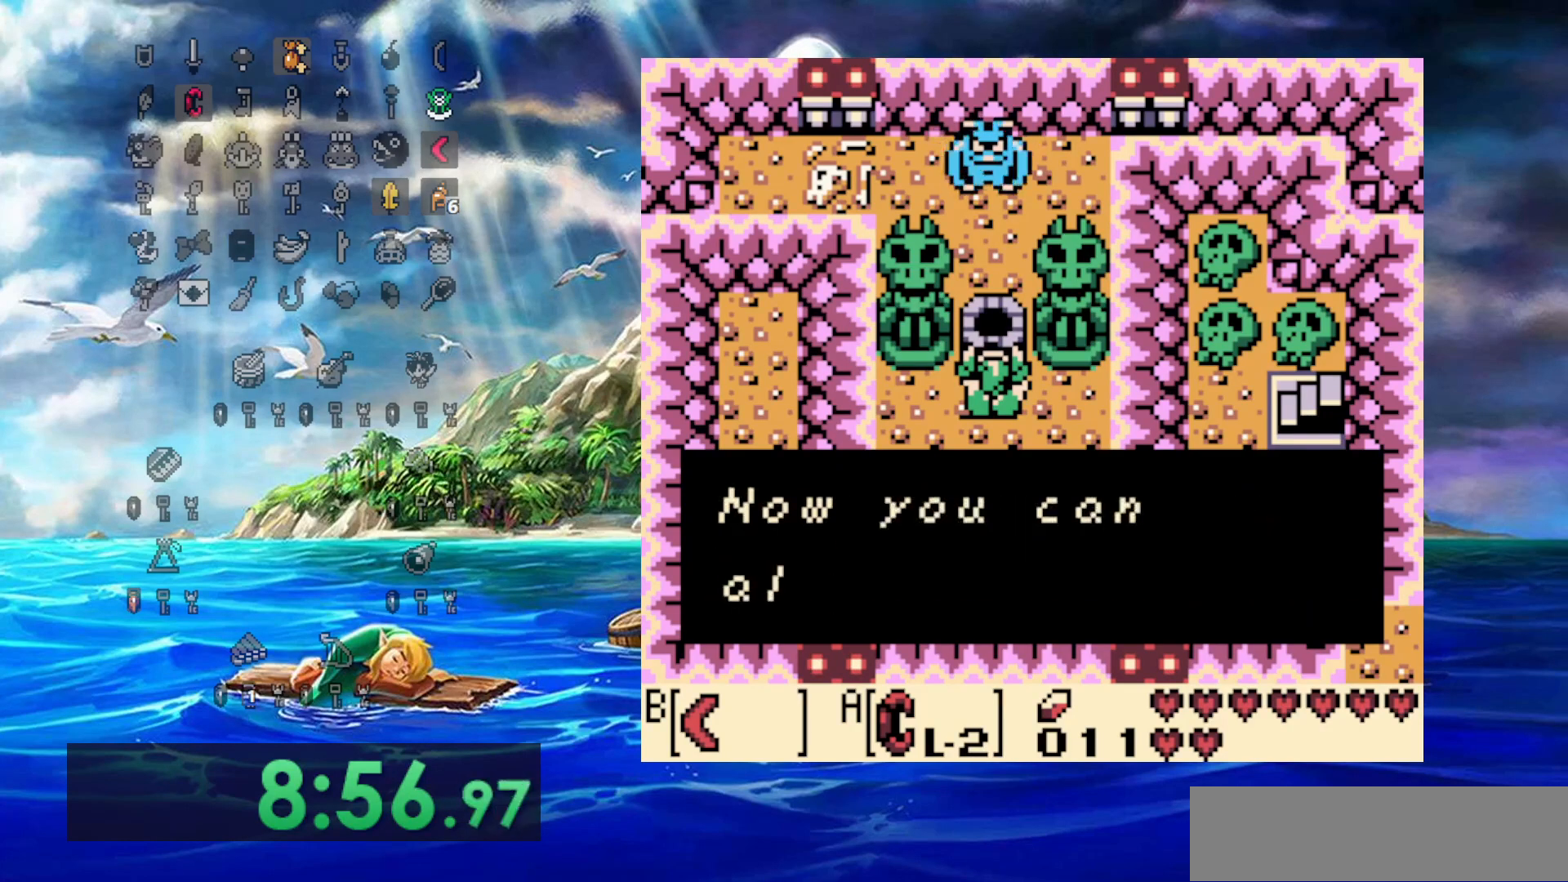
{"dt_ms": 500, "buttons": ["DPAD_RIGHT"], "events": [[17, "B", "down"], [117, "B", "up"], [233, "B", "down"], [283, "B", "up"], [400, "B", "down"], [483, "B", "up"]]}
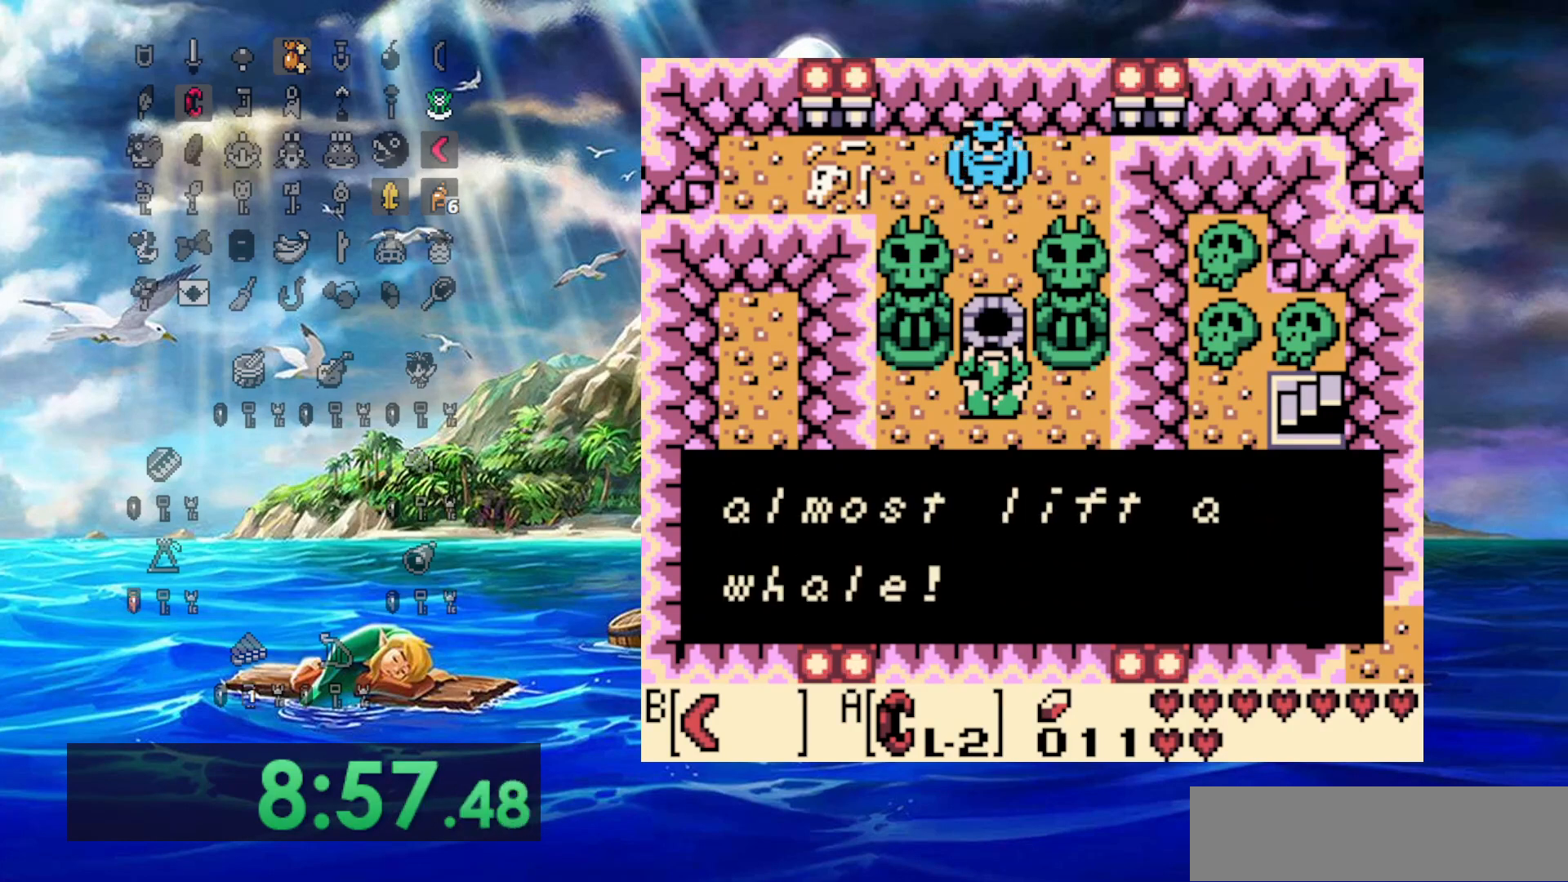
{"dt_ms": 500, "buttons": ["DPAD_RIGHT"], "events": [[100, "B", "down"], [200, "B", "up"], [300, "B", "down"], [350, "B", "up"]]}
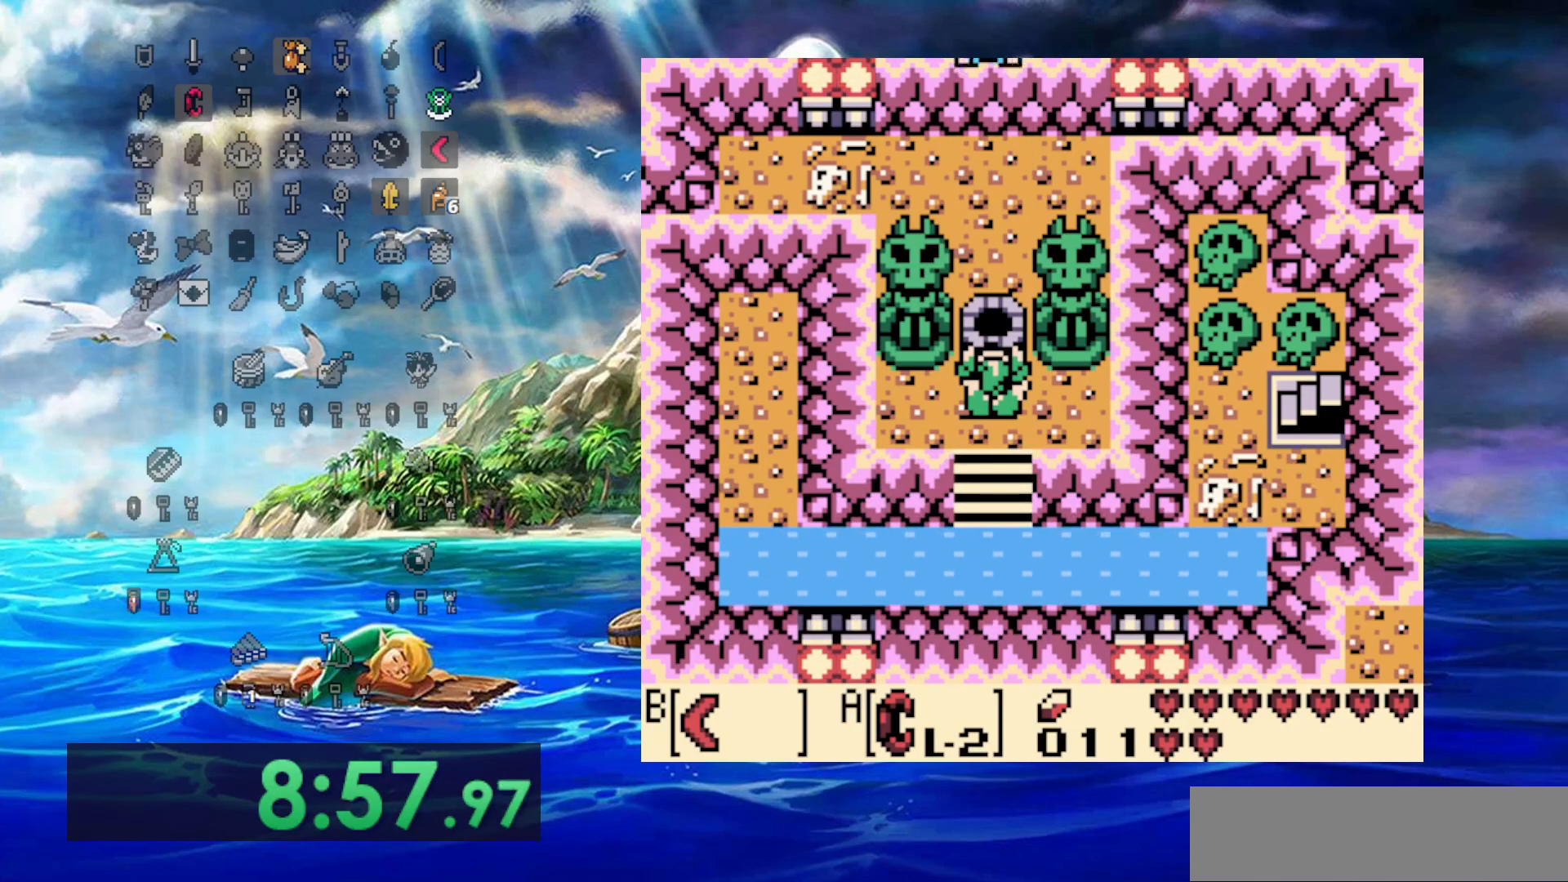
{"dt_ms": 500, "buttons": ["DPAD_RIGHT"], "events": []}
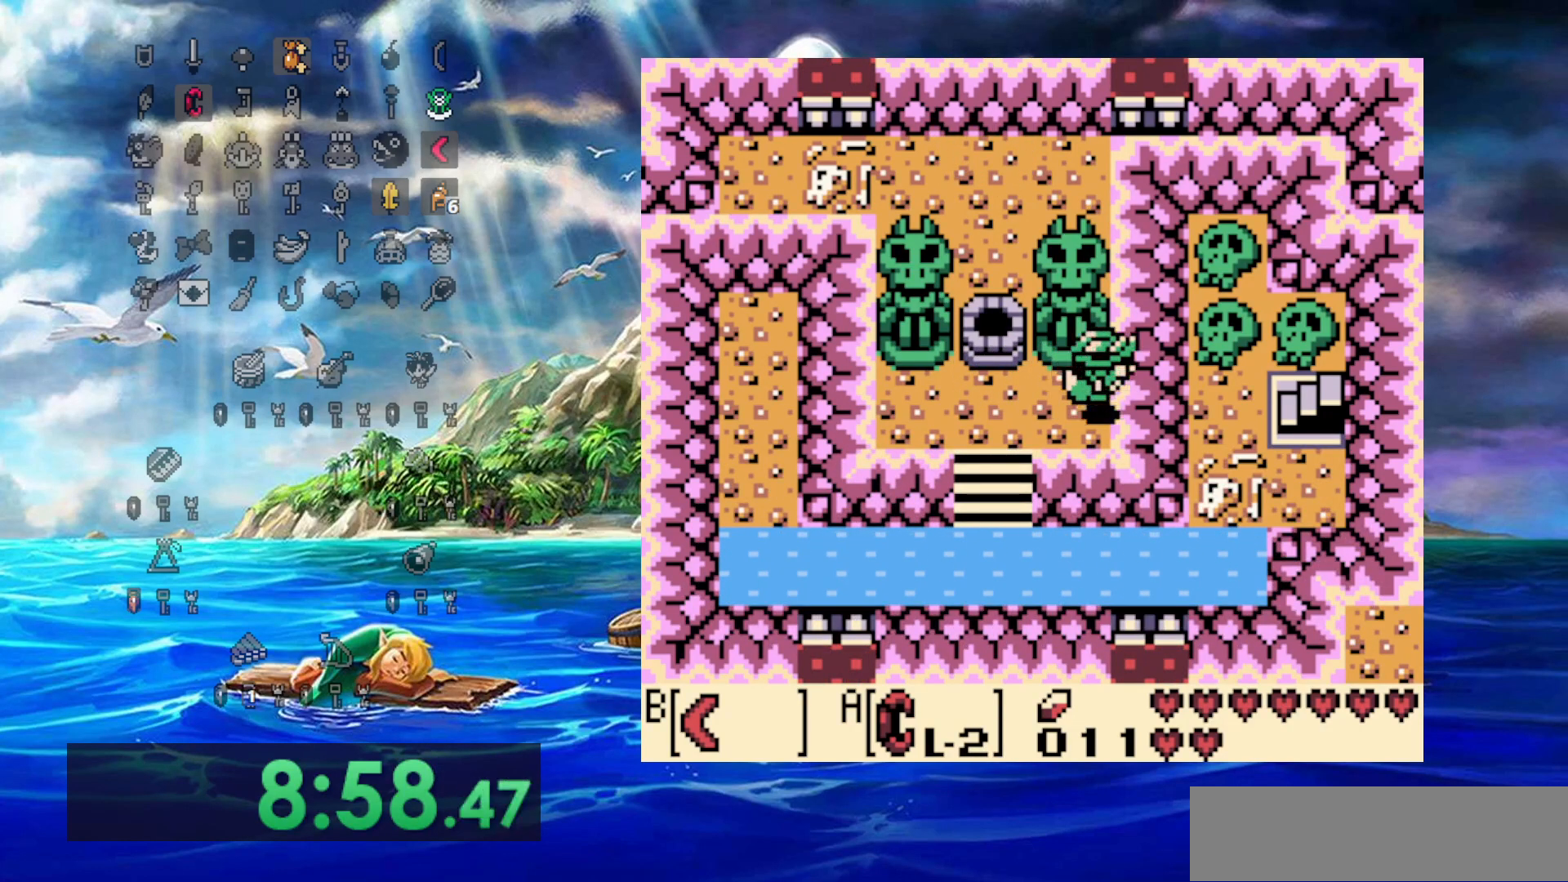
{"dt_ms": 500, "buttons": ["DPAD_RIGHT"], "events": [[233, "DPAD_DOWN", "down"], [467, "DPAD_DOWN", "up"]]}
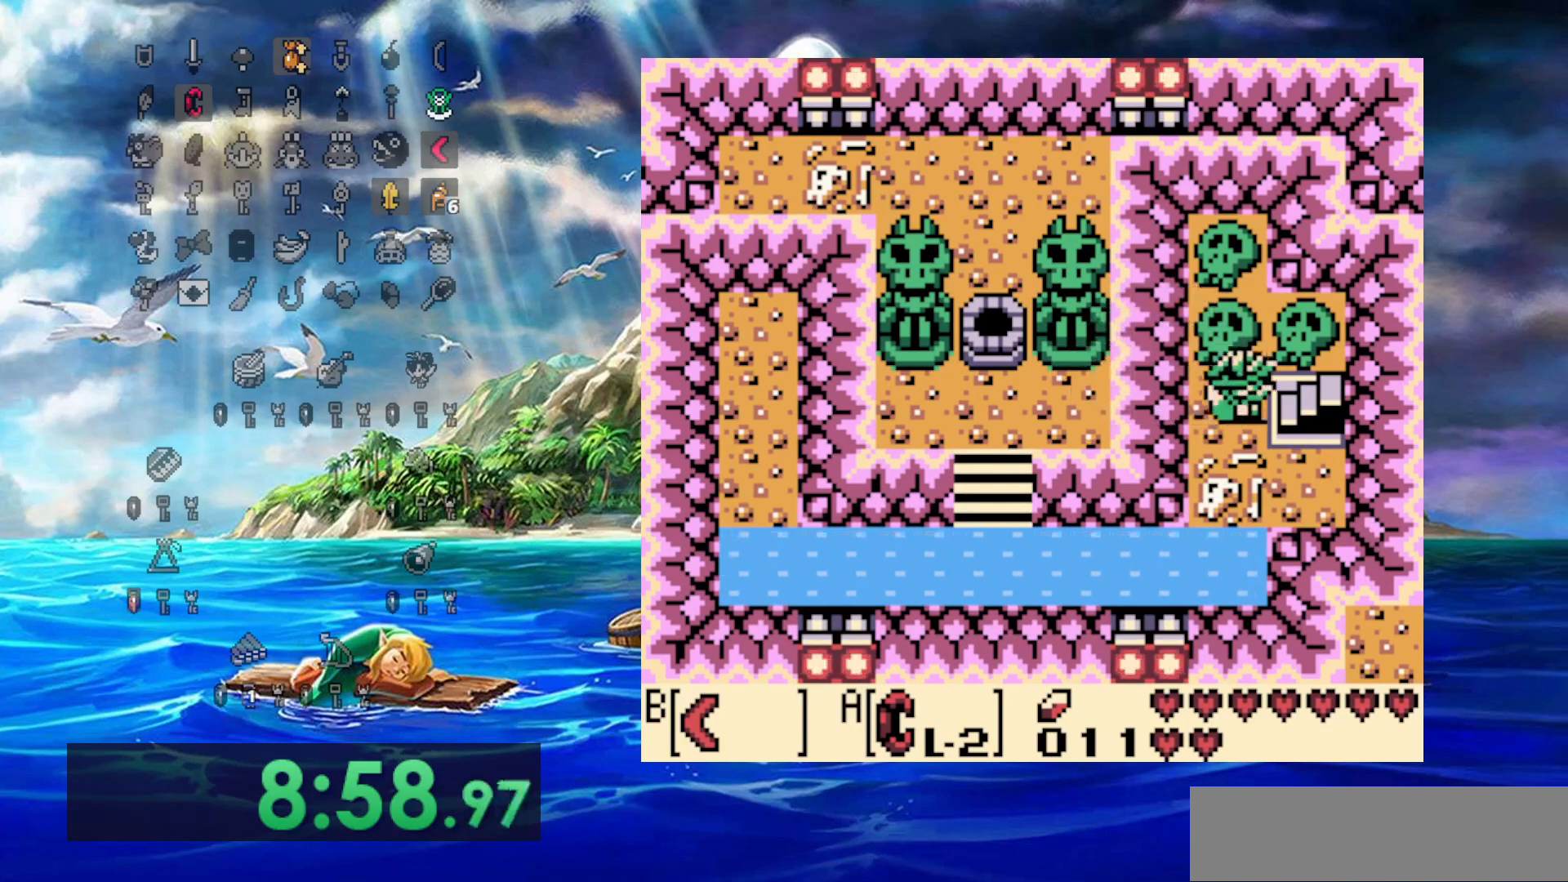
{"dt_ms": 500, "buttons": ["DPAD_LEFT"], "events": [[233, "DPAD_DOWN", "down"], [283, "DPAD_RIGHT", "up"], [433, "DPAD_LEFT", "down"], [483, "DPAD_DOWN", "up"]]}
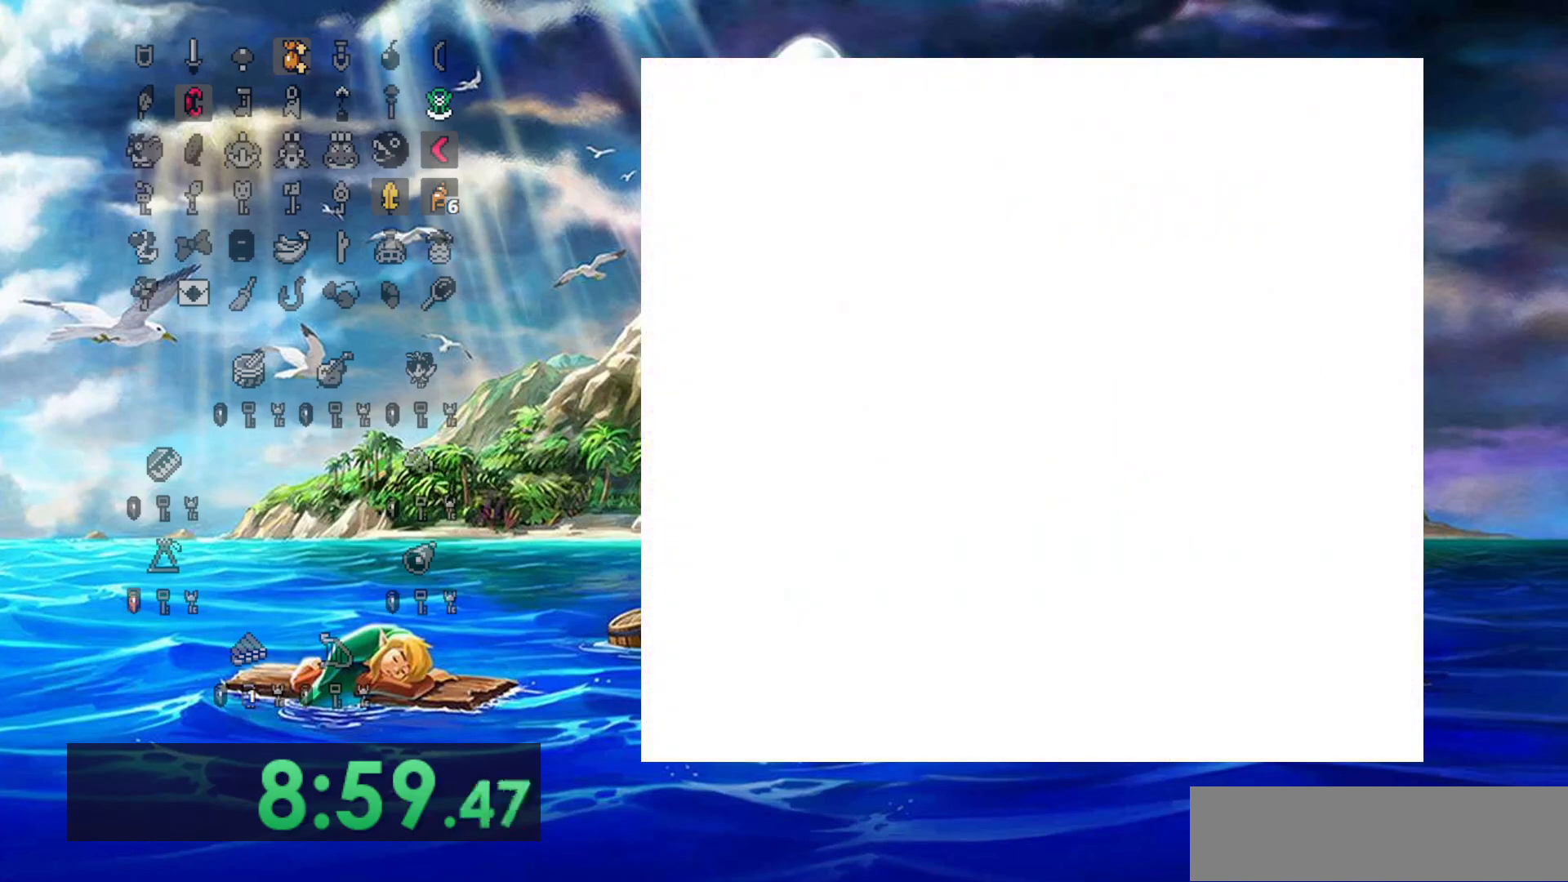
{"dt_ms": 500, "buttons": ["DPAD_LEFT"], "events": []}
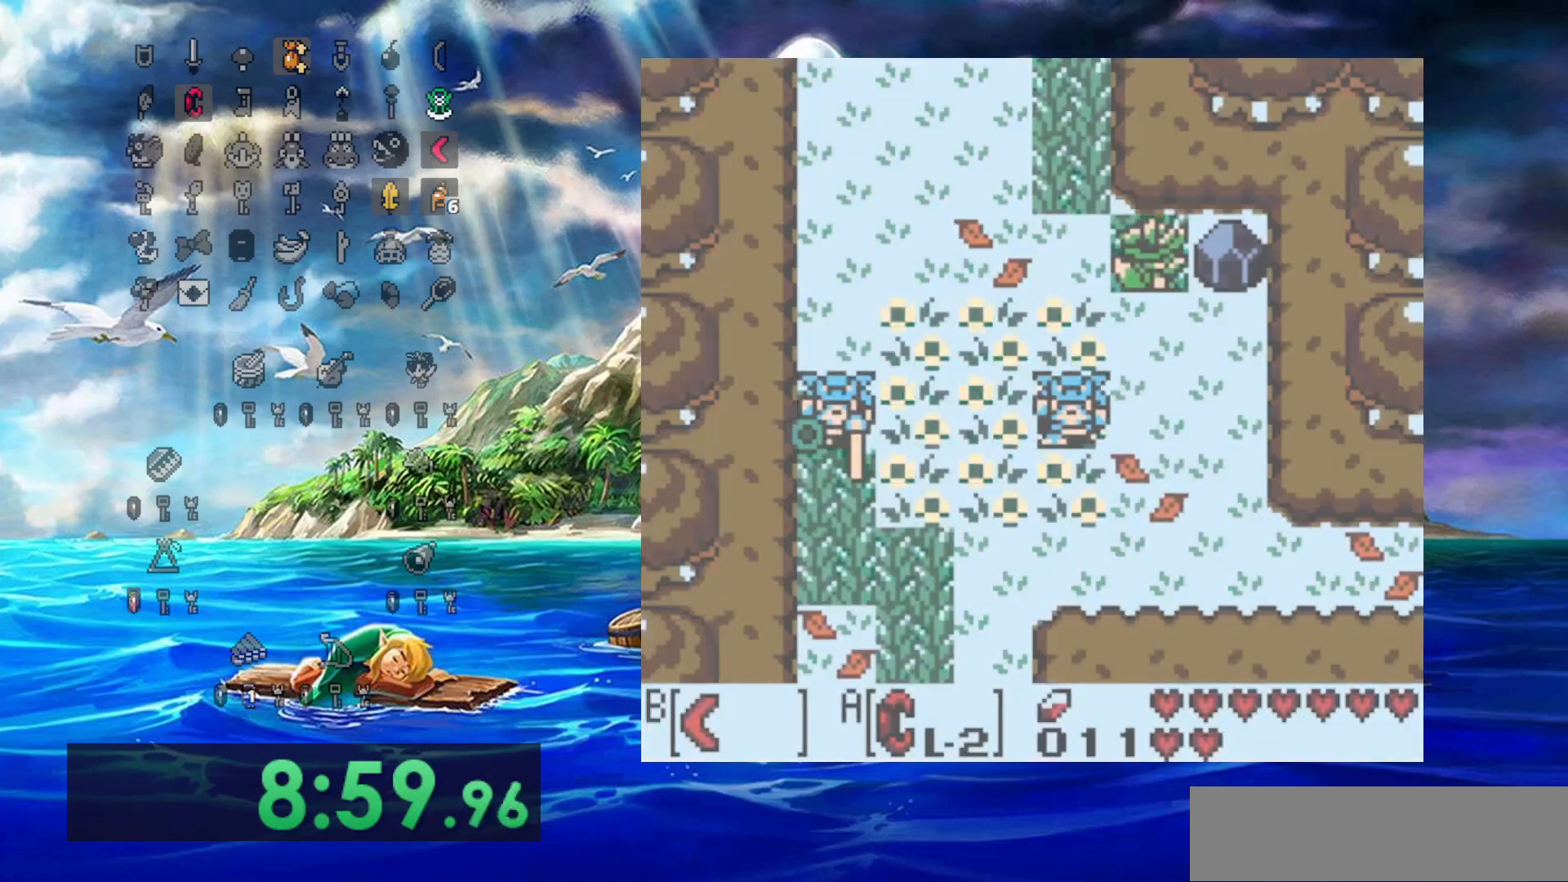
{"dt_ms": 500, "buttons": ["DPAD_UP", "DPAD_LEFT"], "events": [[383, "DPAD_UP", "down"]]}
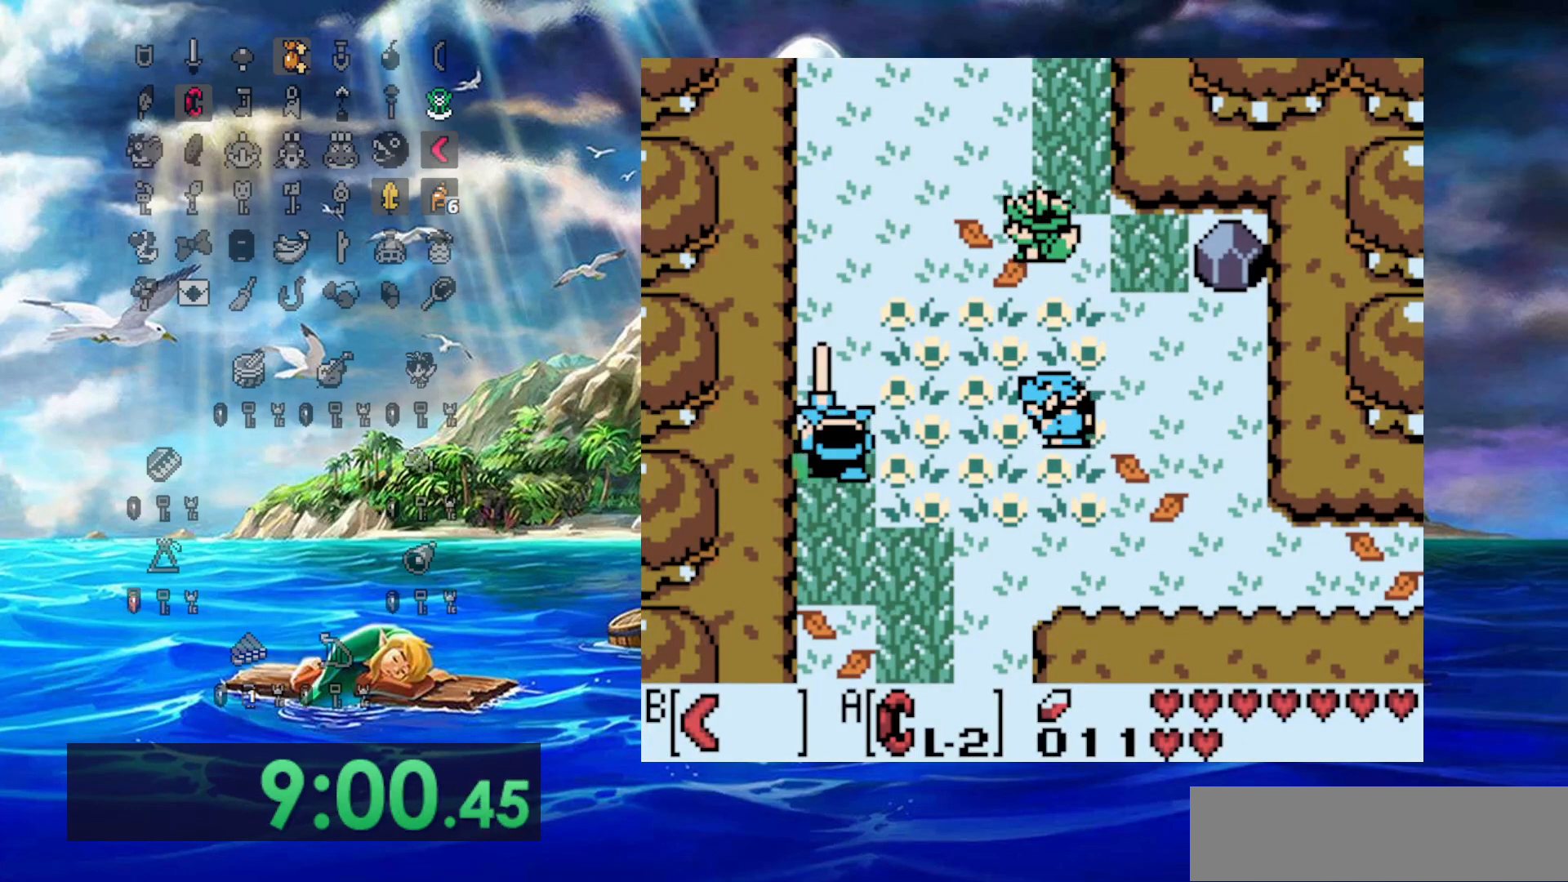
{"dt_ms": 500, "buttons": ["DPAD_UP"], "events": [[50, "DPAD_LEFT", "up"]]}
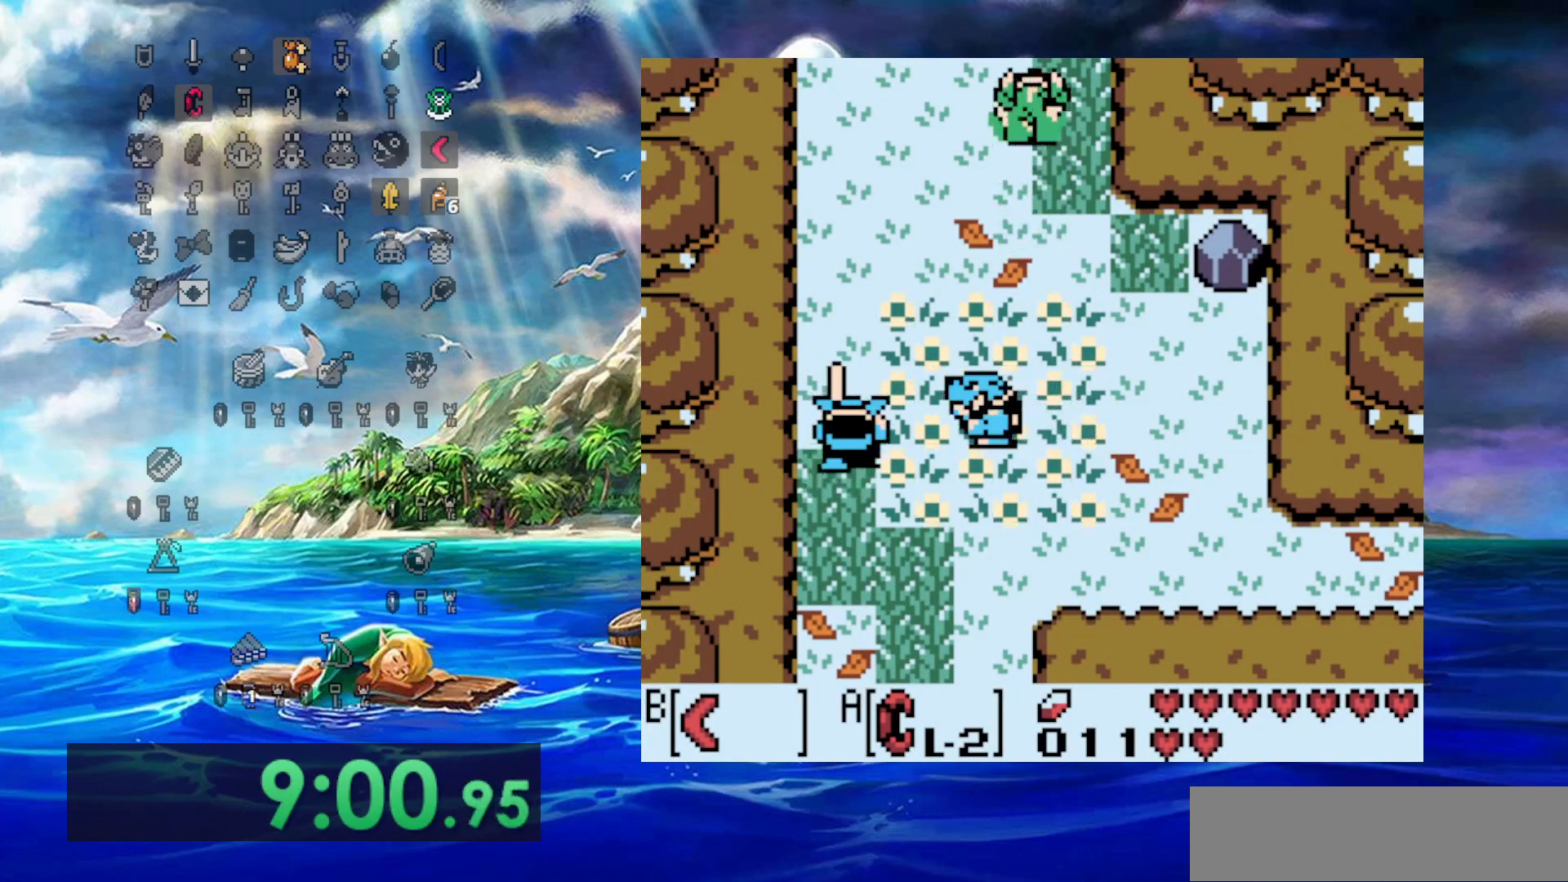
{"dt_ms": 500, "buttons": ["DPAD_UP"], "events": []}
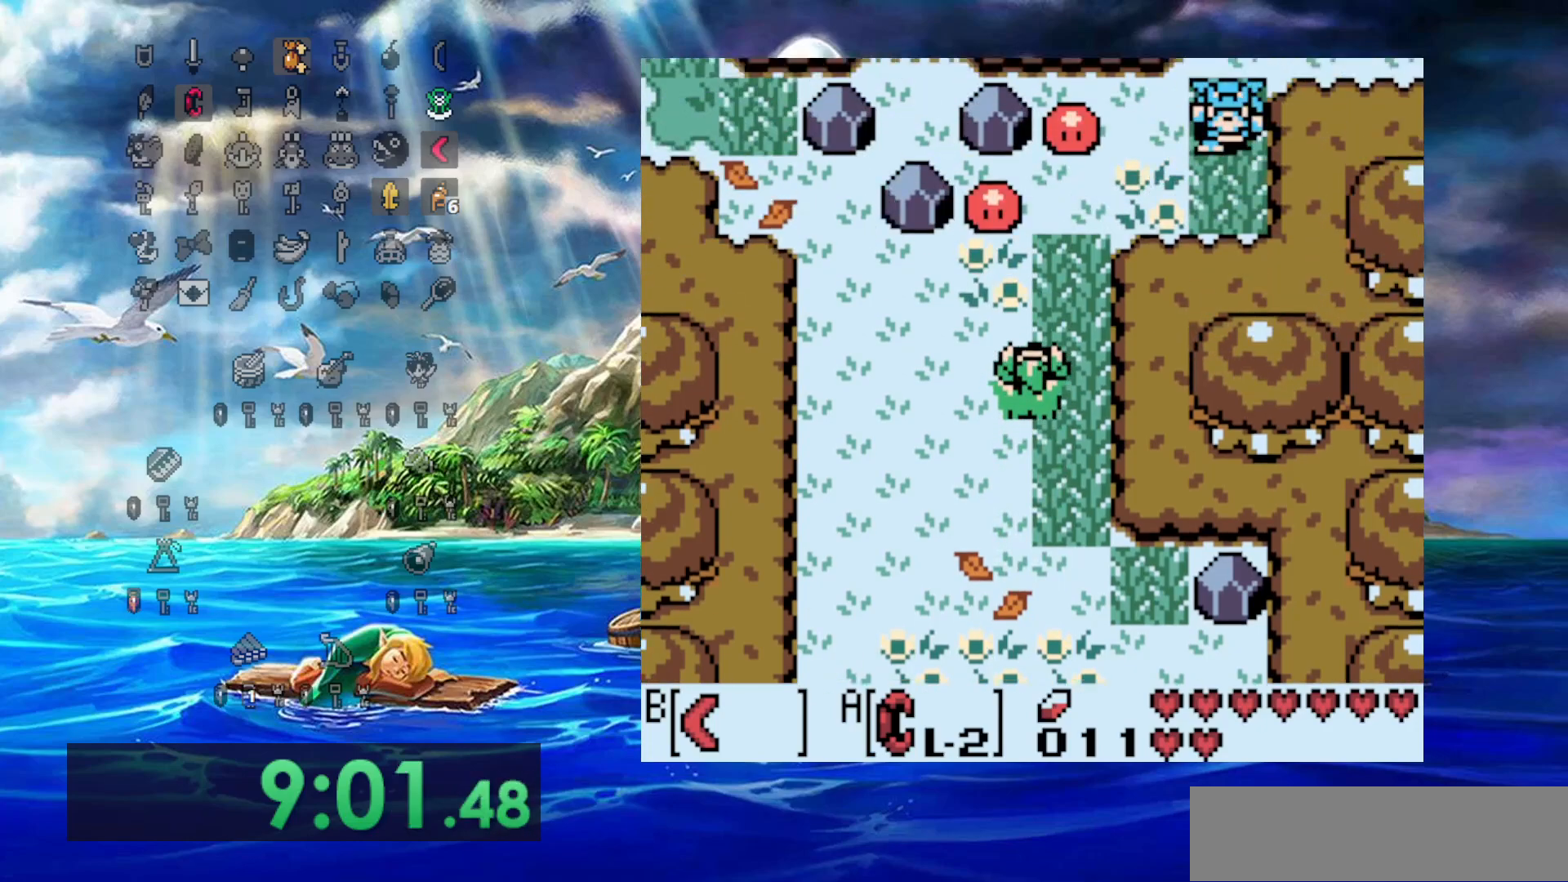
{"dt_ms": 500, "buttons": ["DPAD_UP"], "events": [[167, "B", "down"], [433, "B", "up"]]}
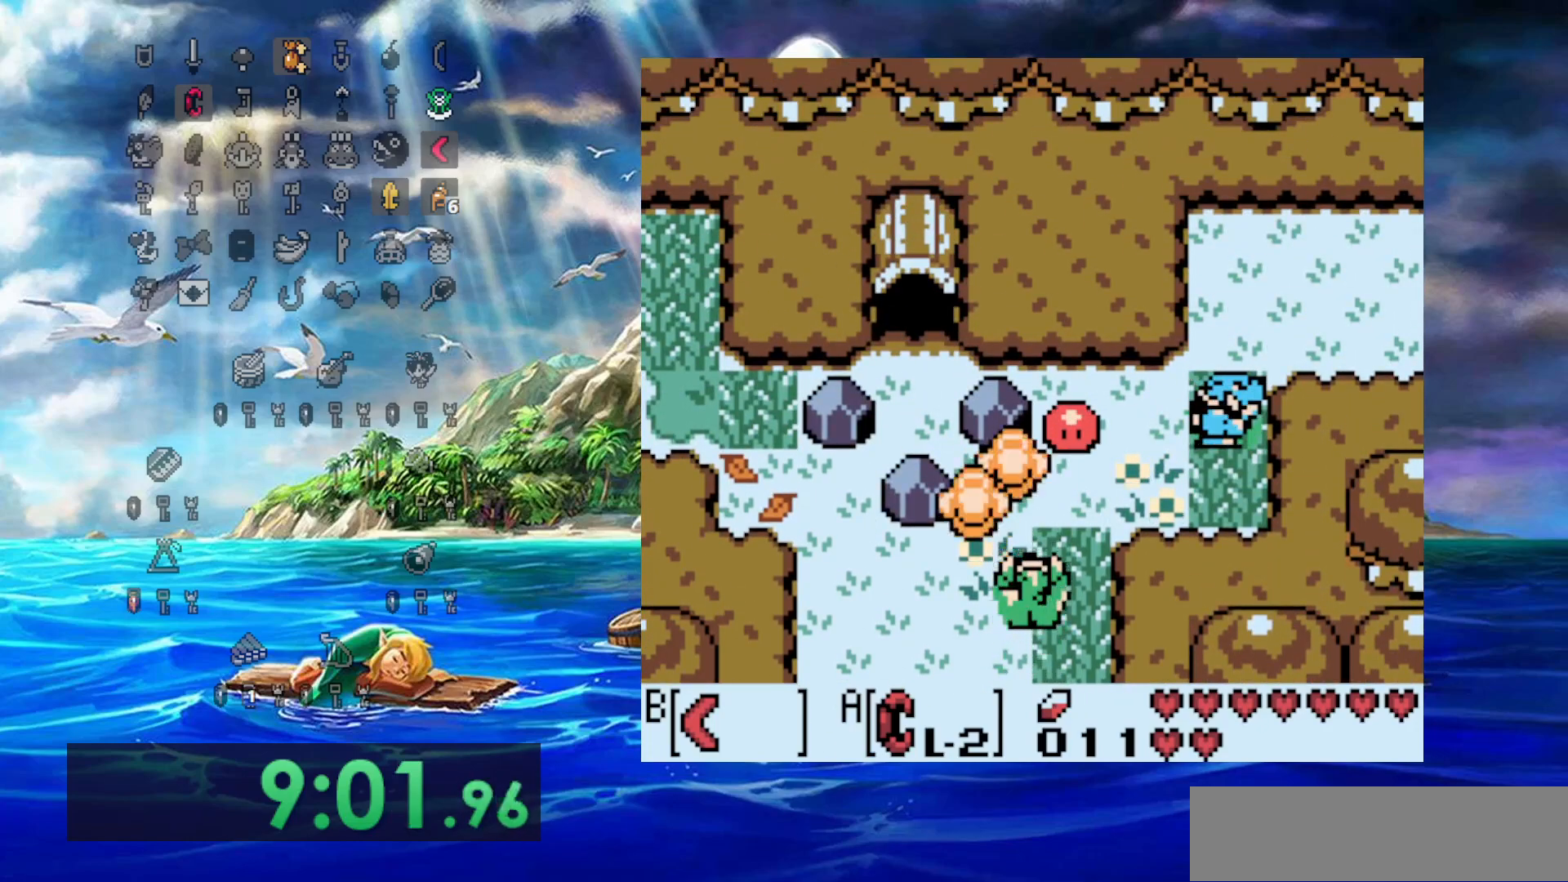
{"dt_ms": 500, "buttons": ["DPAD_UP", "DPAD_RIGHT"], "events": [[167, "DPAD_RIGHT", "down"], [217, "B", "down"], [283, "DPAD_RIGHT", "up"], [433, "B", "up"], [467, "DPAD_RIGHT", "down"]]}
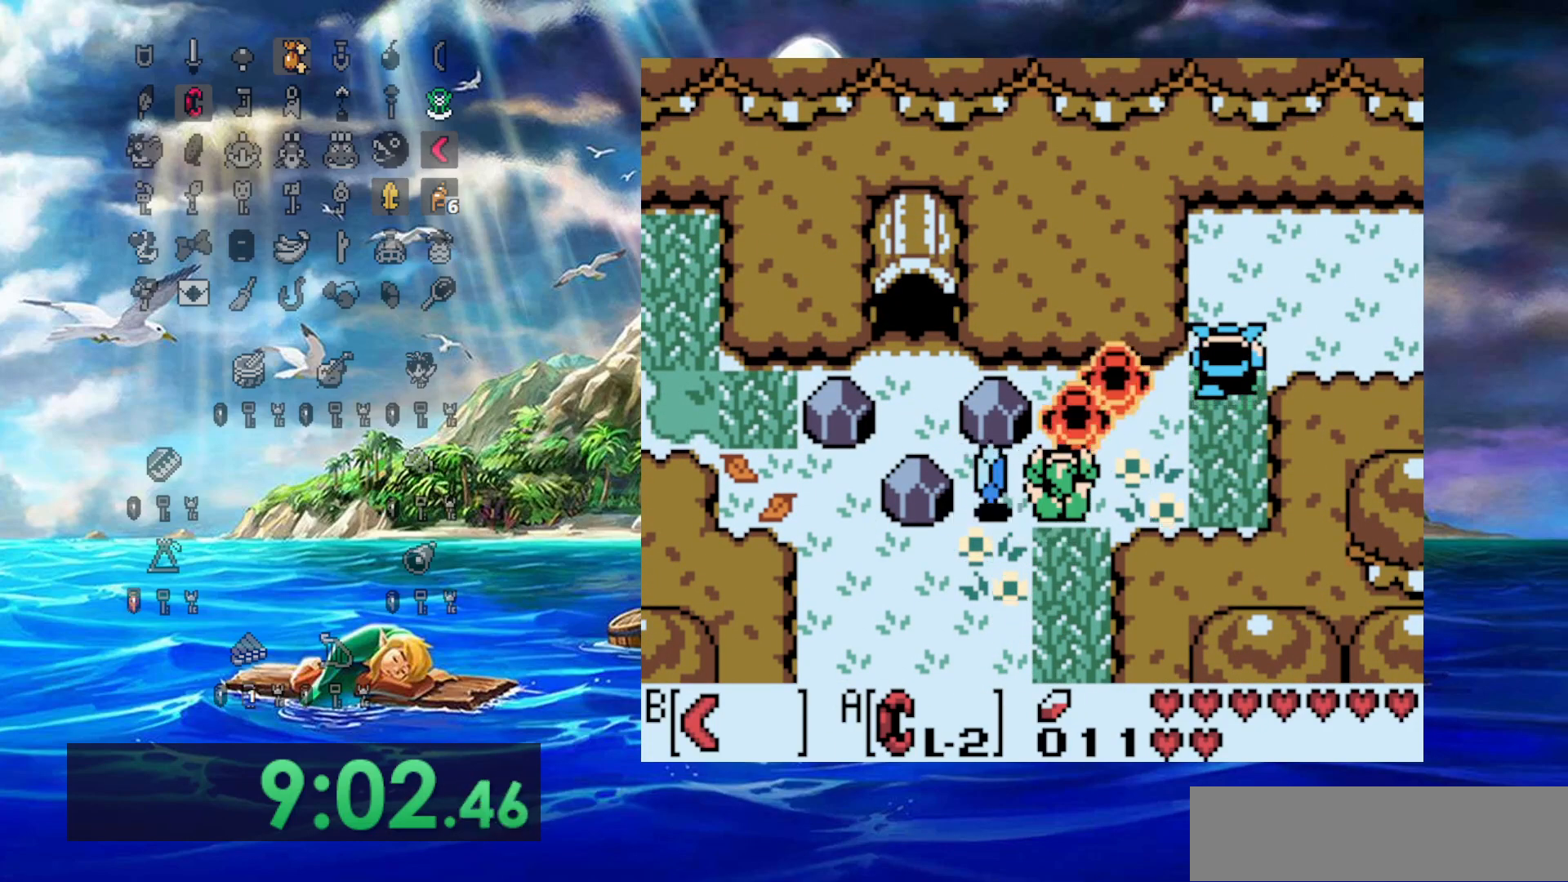
{"dt_ms": 500, "buttons": ["B", "DPAD_UP", "DPAD_RIGHT"], "events": [[467, "B", "down"]]}
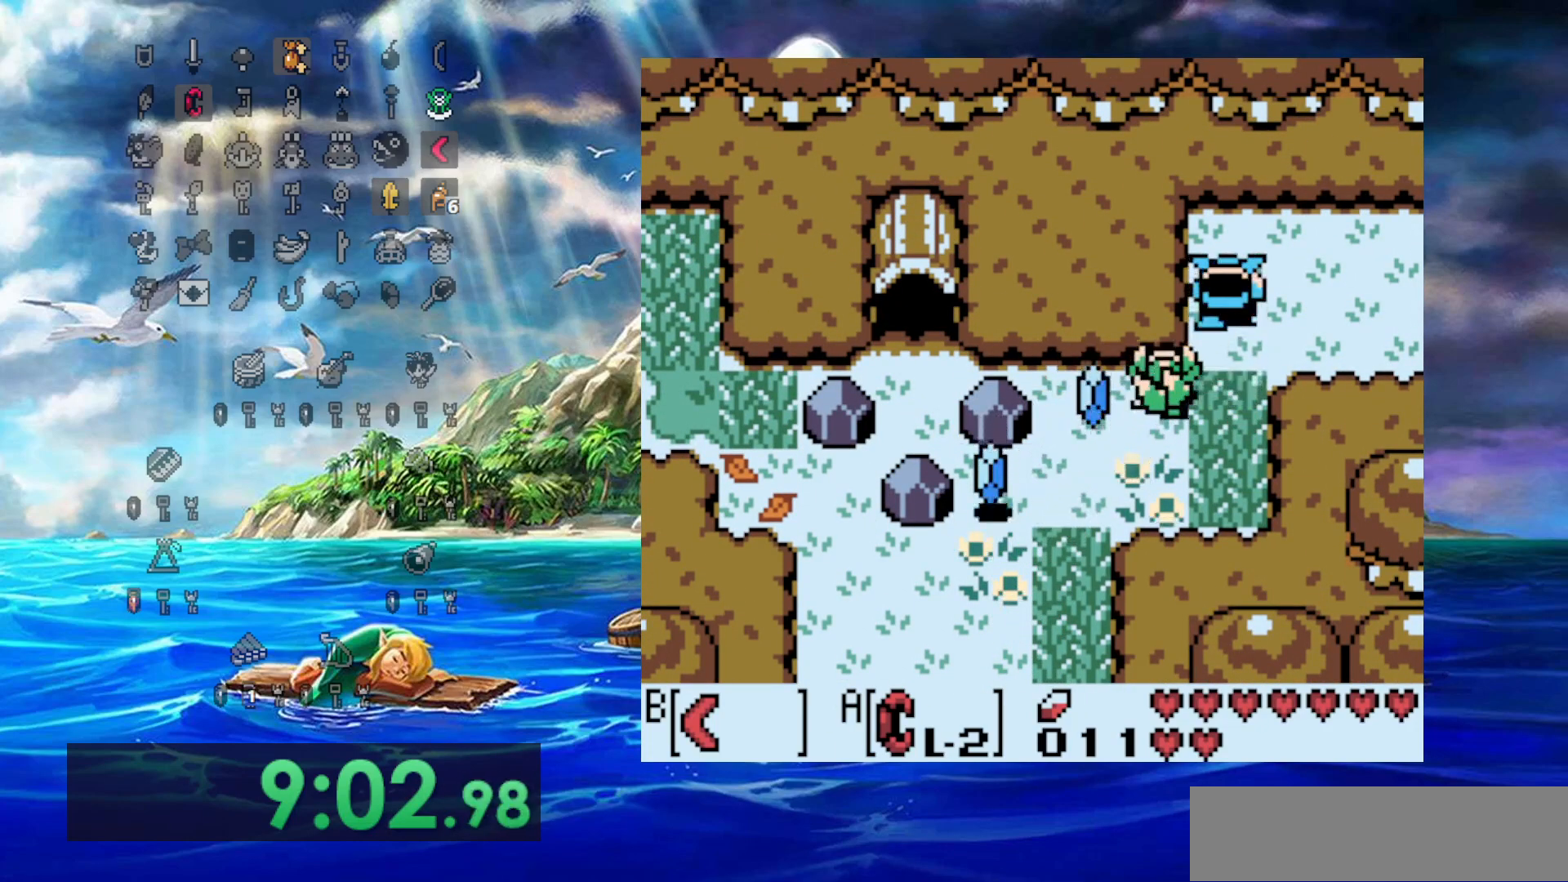
{"dt_ms": 500, "buttons": ["DPAD_UP"]}
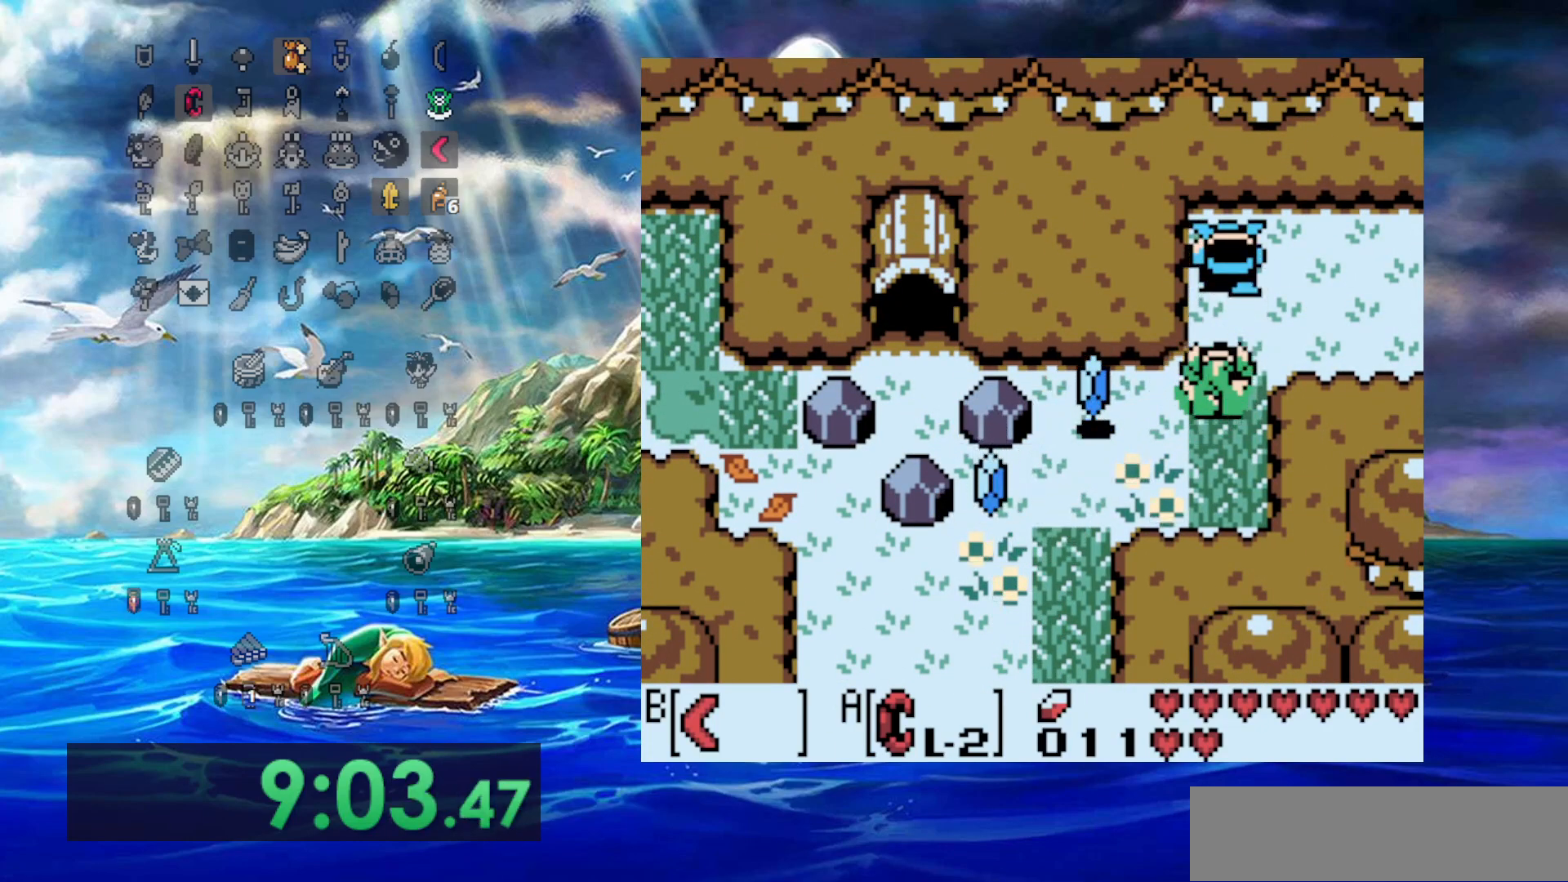
{"dt_ms": 500, "buttons": ["DPAD_UP"], "events": [[67, "B", "down"], [133, "DPAD_UP", "up"], [150, "DPAD_DOWN", "down"], [233, "B", "up"], [350, "DPAD_LEFT", "down"], [400, "DPAD_DOWN", "up"], [450, "DPAD_UP", "down"], [483, "DPAD_LEFT", "up"]]}
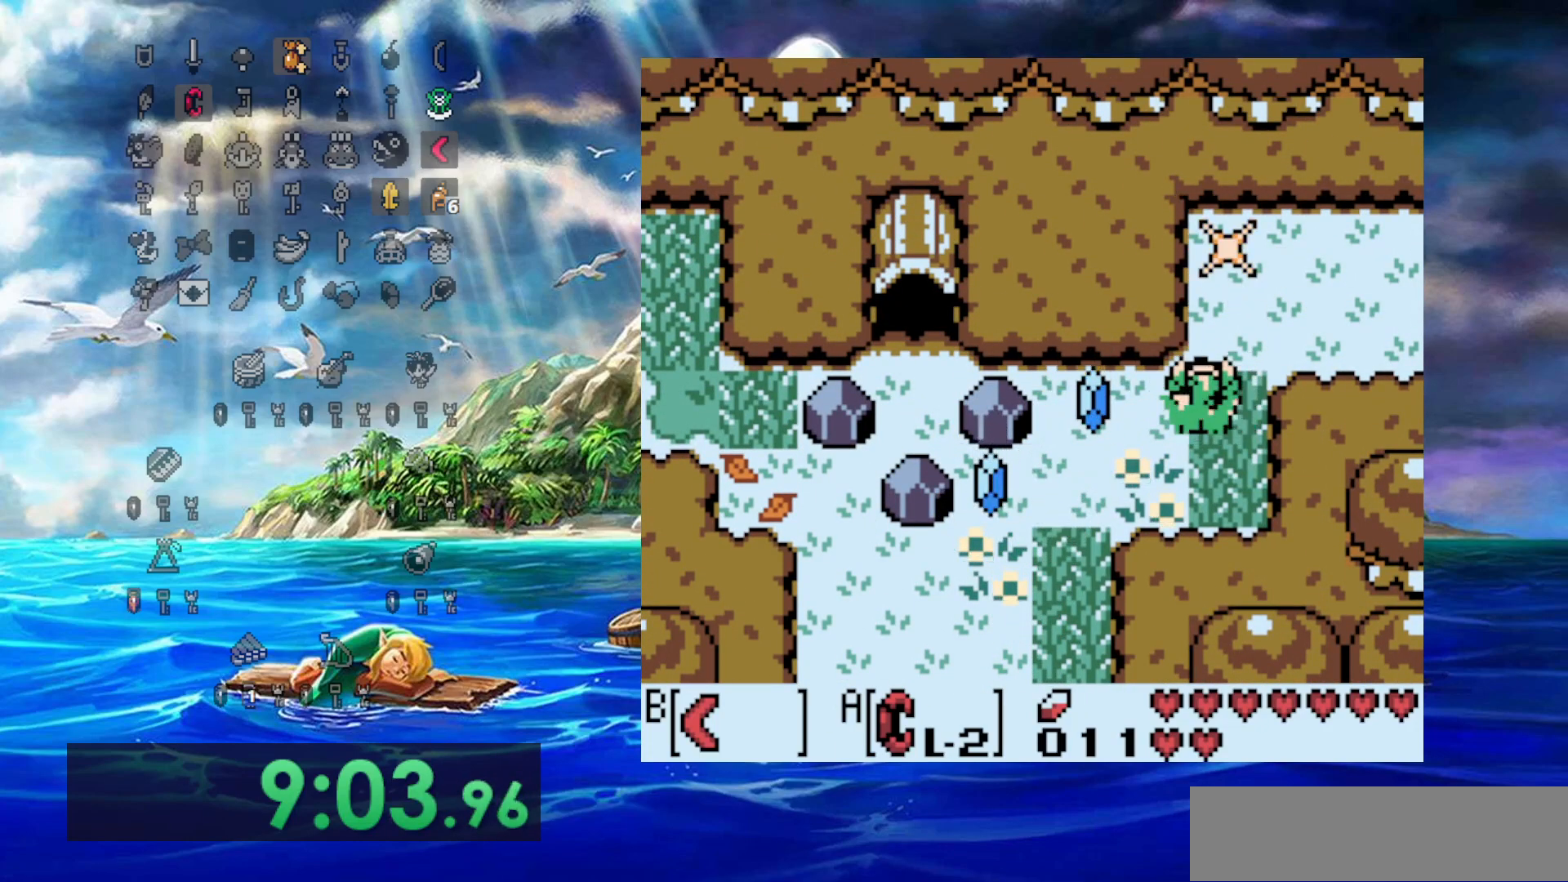
{"dt_ms": 500, "buttons": ["DPAD_RIGHT"], "events": [[333, "DPAD_RIGHT", "down"], [400, "DPAD_UP", "up"]]}
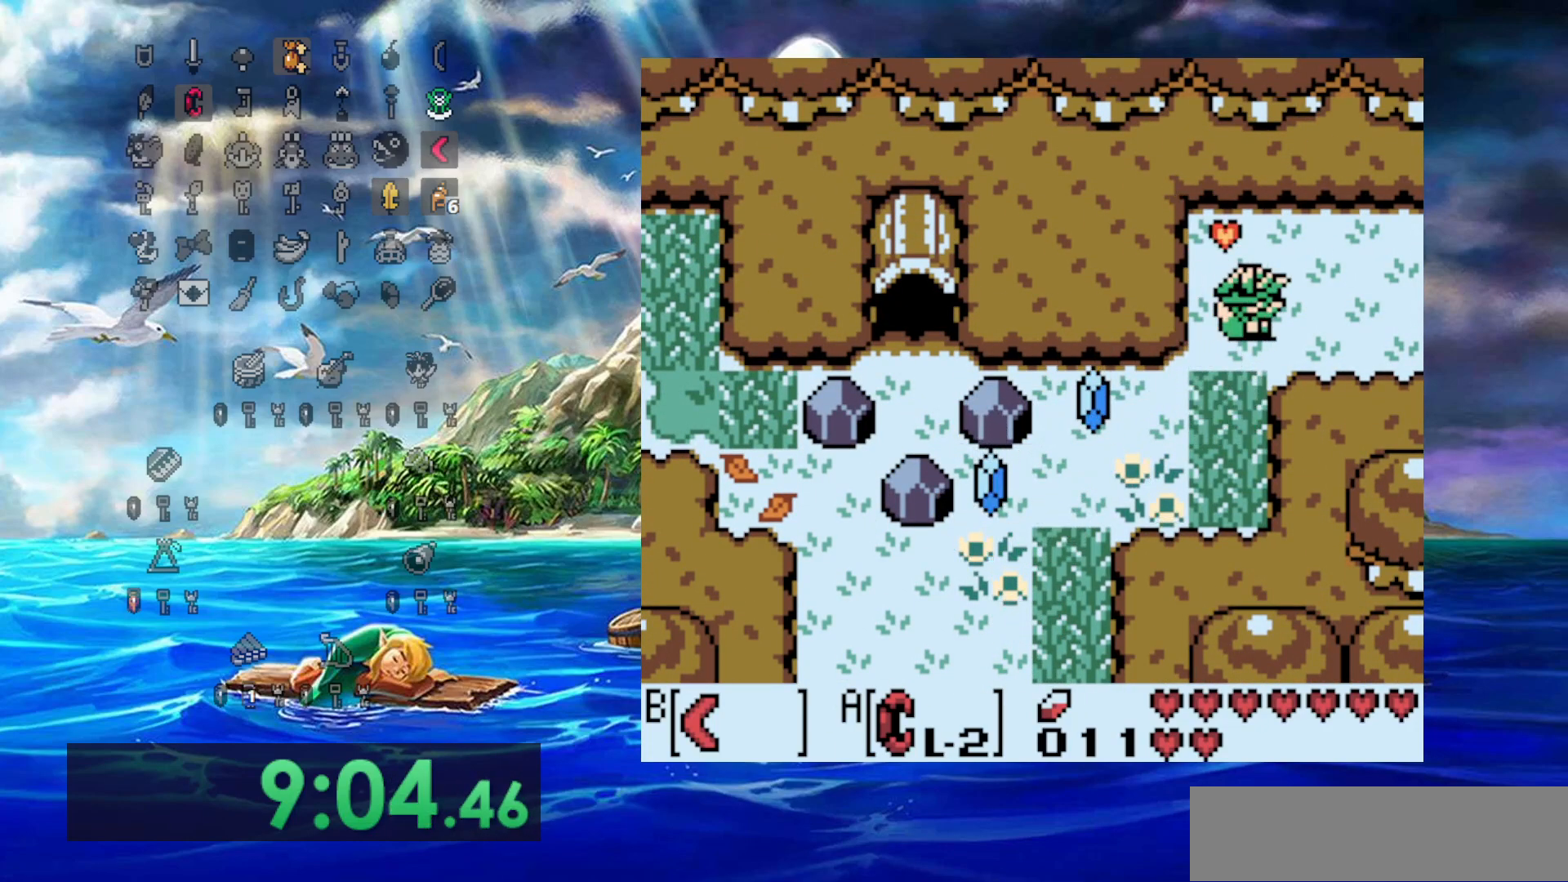
{"dt_ms": 500, "buttons": ["DPAD_RIGHT"], "events": [[117, "DPAD_UP", "down"], [133, "DPAD_RIGHT", "up"], [150, "DPAD_LEFT", "down"], [250, "DPAD_LEFT", "up"], [267, "DPAD_RIGHT", "down"], [300, "DPAD_UP", "up"]]}
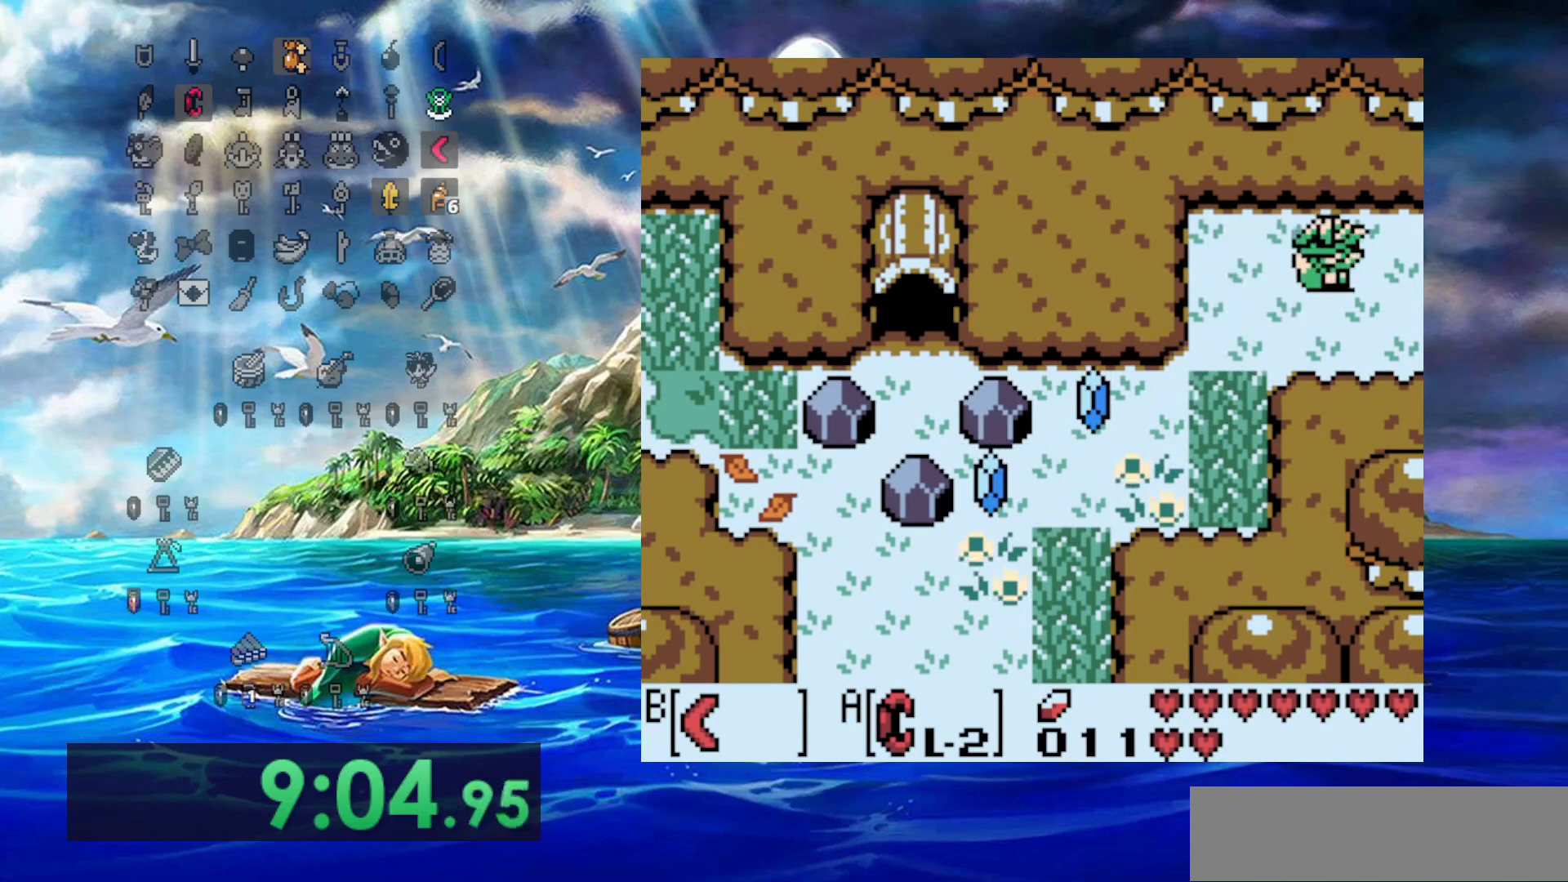
{"dt_ms": 500, "buttons": ["DPAD_RIGHT"]}
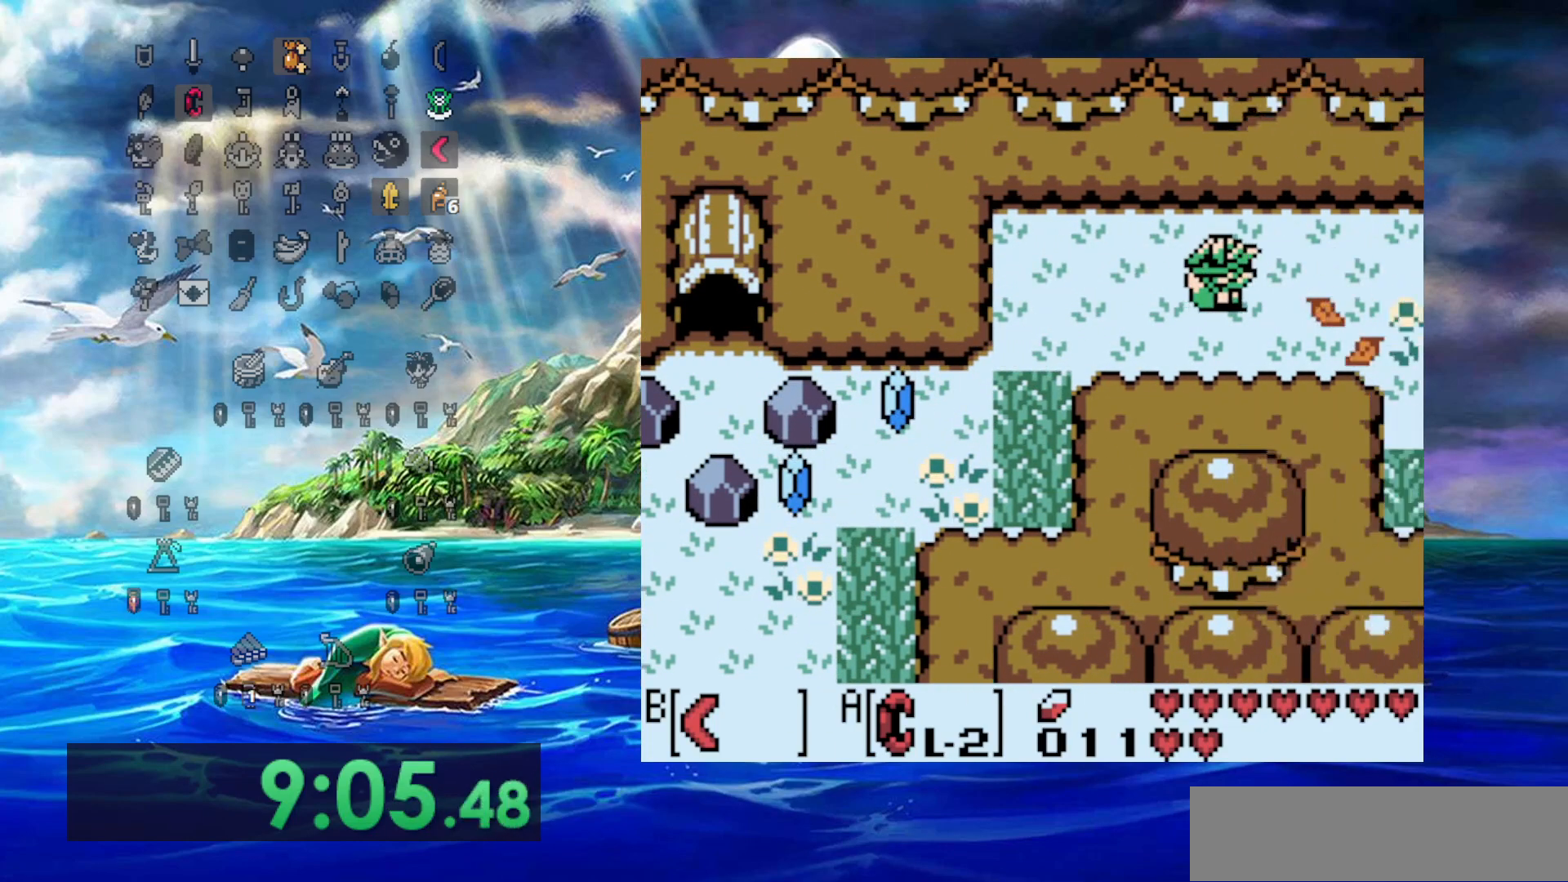
{"dt_ms": 500, "buttons": ["DPAD_DOWN", "DPAD_RIGHT"], "events": [[217, "DPAD_DOWN", "down"]]}
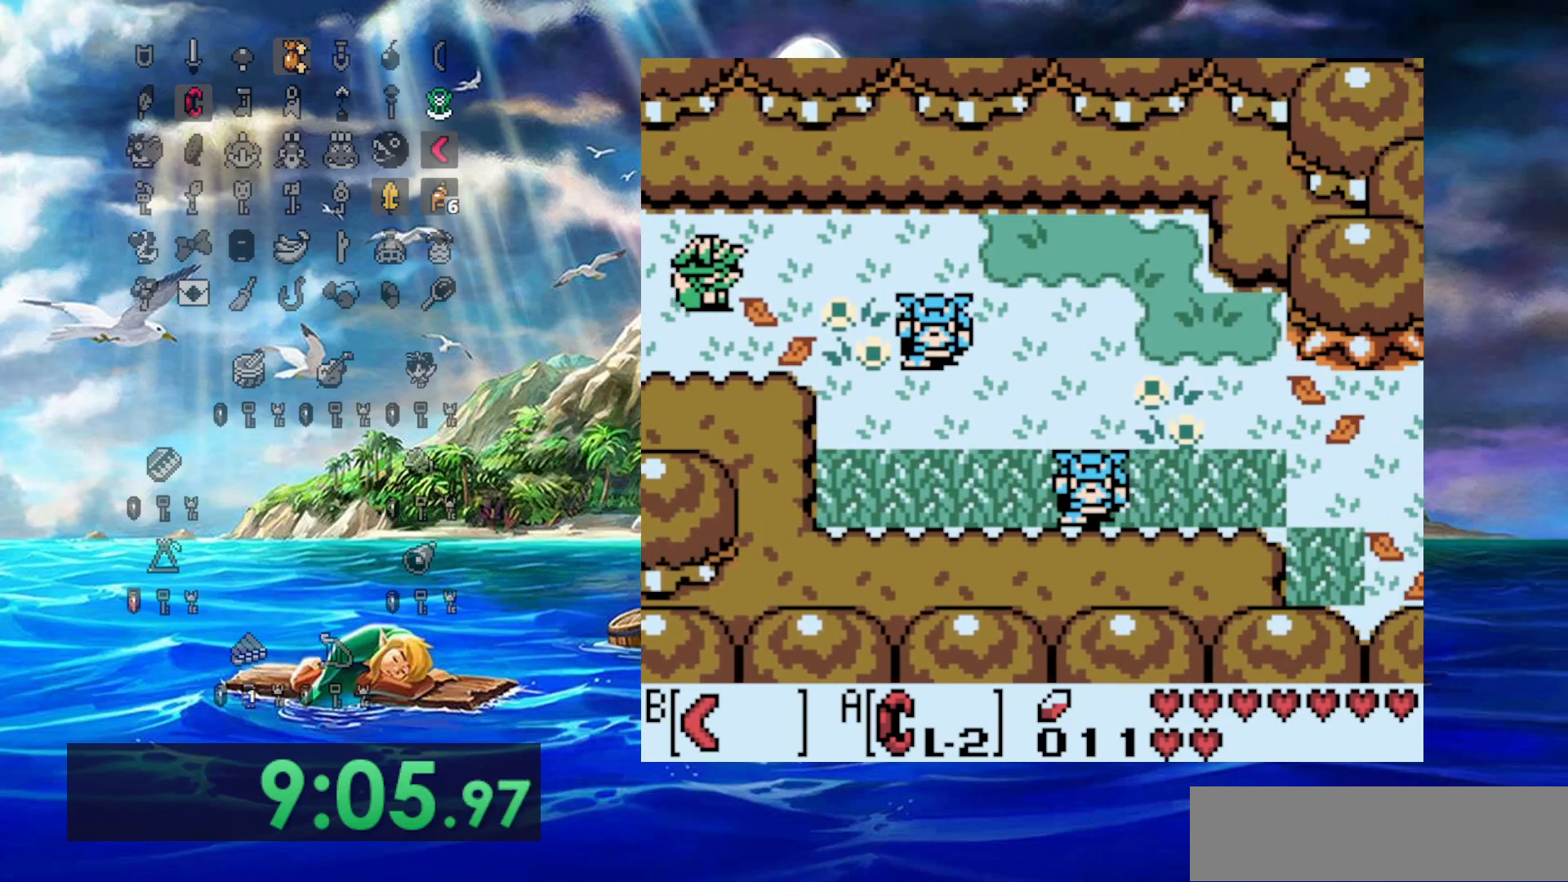
{"dt_ms": 500, "buttons": ["DPAD_RIGHT"], "events": [[183, "DPAD_DOWN", "up"], [267, "B", "down"], [500, "B", "up"]]}
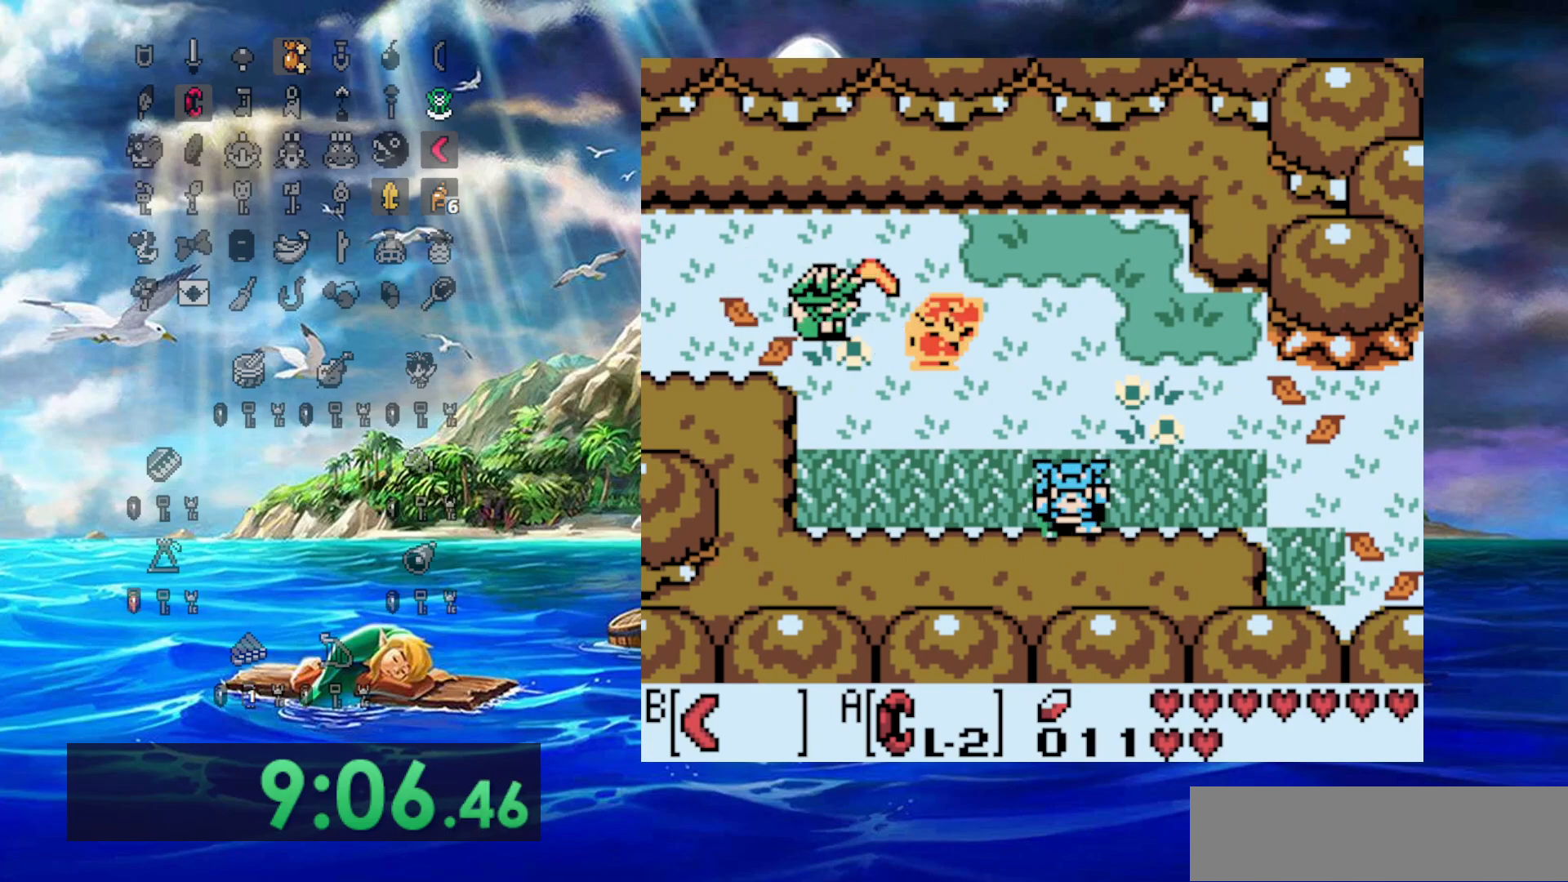
{"dt_ms": 1000, "buttons": ["DPAD_DOWN", "DPAD_RIGHT"], "events": [[200, "DPAD_DOWN", "down"], [300, "B", "down"], [467, "B", "up"], [517, "DPAD_DOWN", "up"], [950, "DPAD_DOWN", "down"]]}
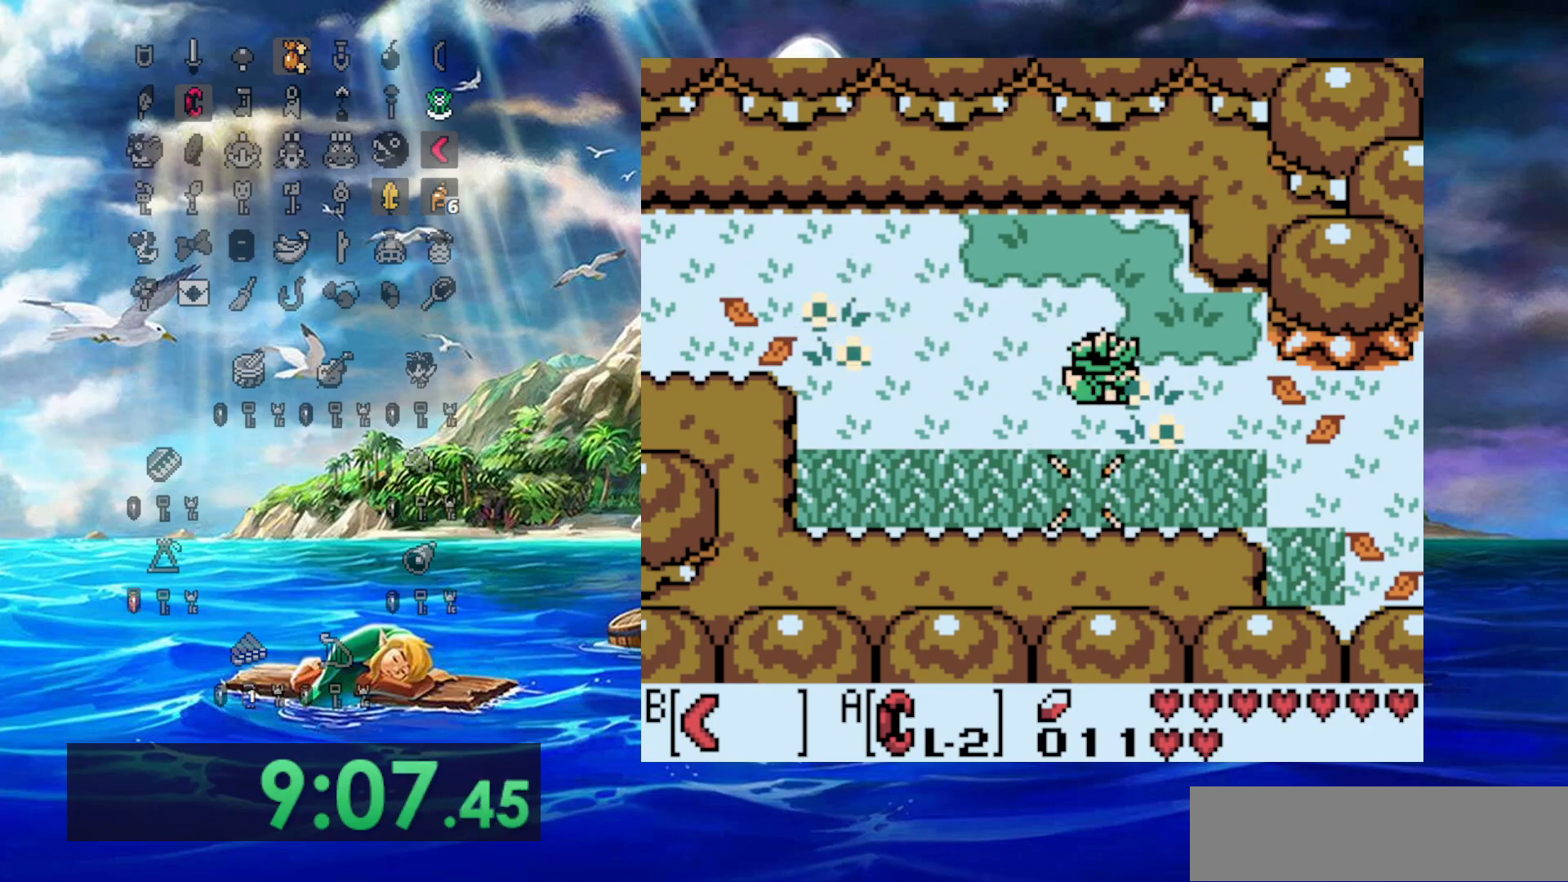
{"dt_ms": 500, "buttons": ["DPAD_RIGHT"], "events": [[167, "DPAD_DOWN", "up"]]}